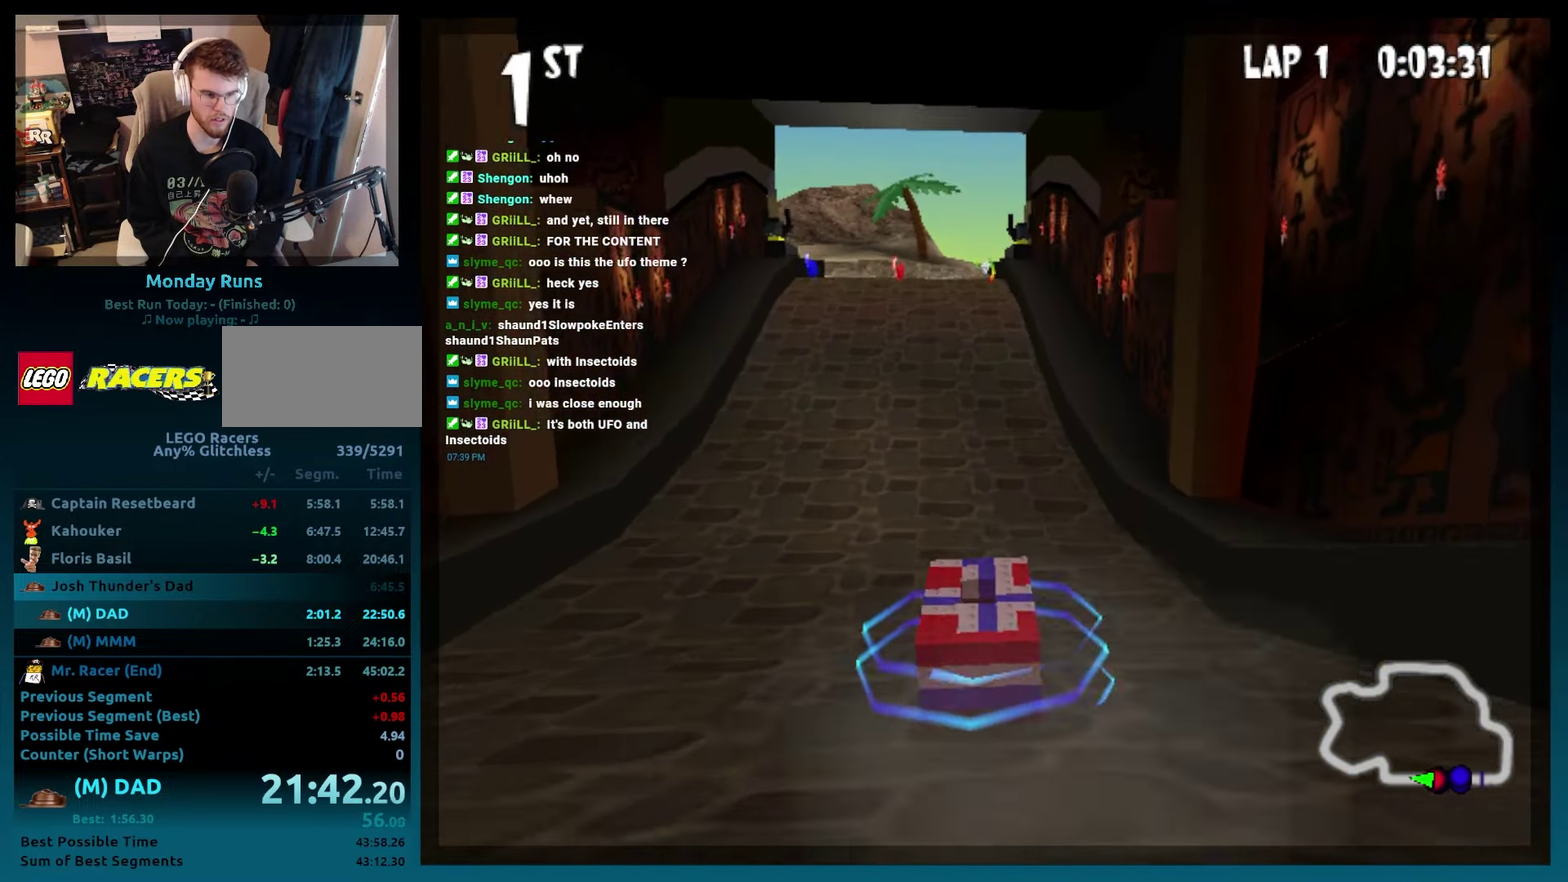
Gameplay with a controller (Xbox layout); each line is a JSON object with the inputs held at the frame after it. "events" lists button and stick changes between this image and that frame as [ms after this image, input, new state], when the widget could be followed in between. Not read: L3 R3.
{"buttons": ["A", "B", "DPAD_RIGHT"], "left_stick": "right", "events": [[450, "DPAD_RIGHT", "down"], [450, "left_stick", "right"]]}
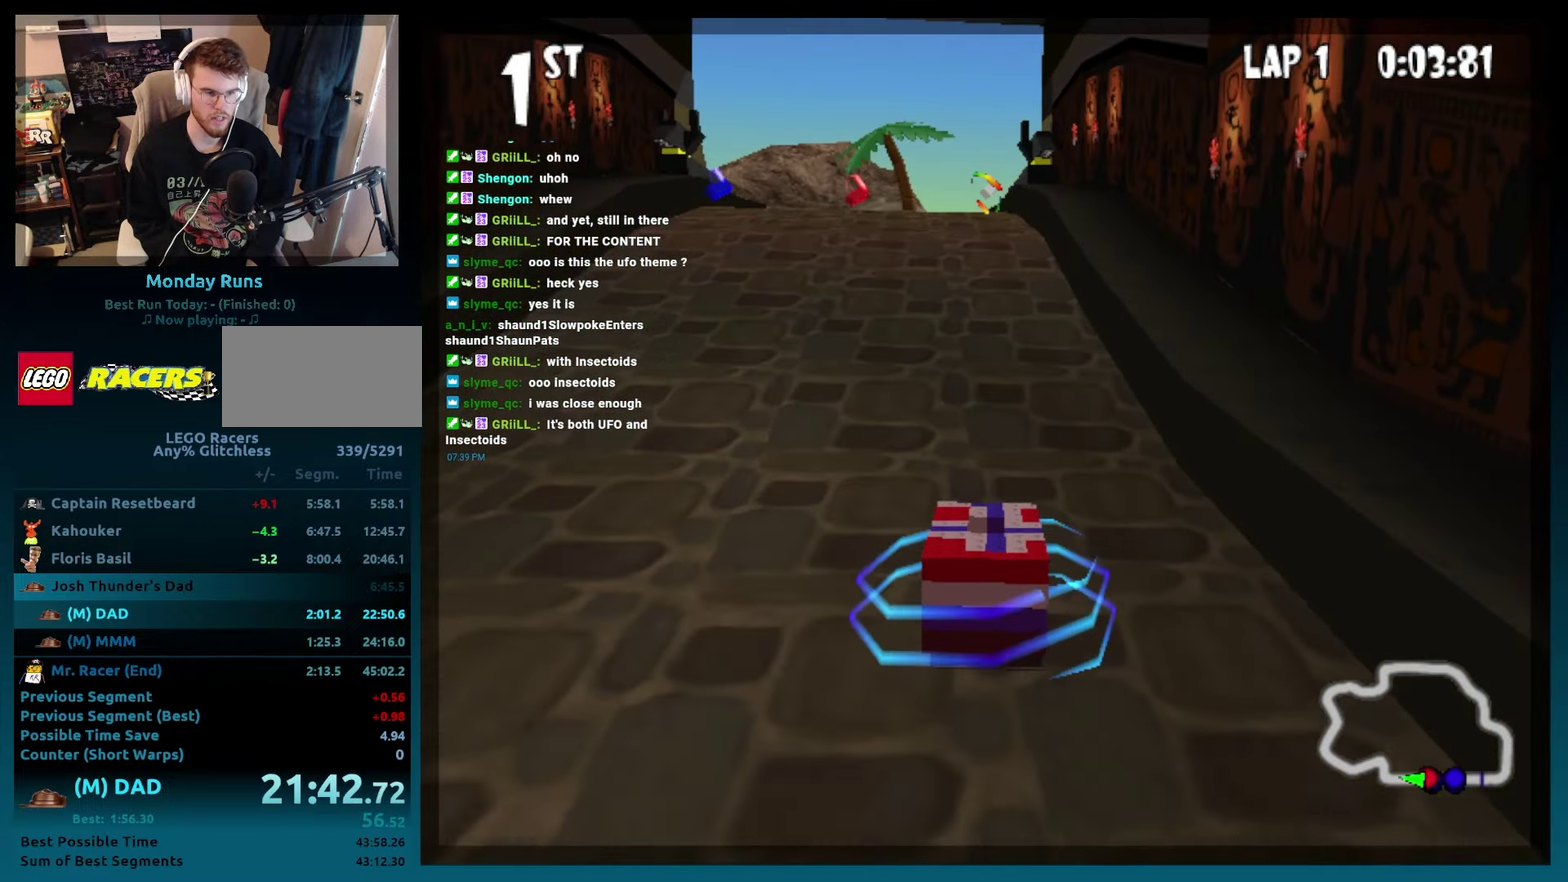
{"buttons": ["A", "B"], "left_stick": "center", "events": [[50, "DPAD_RIGHT", "up"], [50, "left_stick", "center"], [317, "DPAD_LEFT", "down"], [317, "left_stick", "left"], [467, "DPAD_LEFT", "up"], [467, "left_stick", "center"]]}
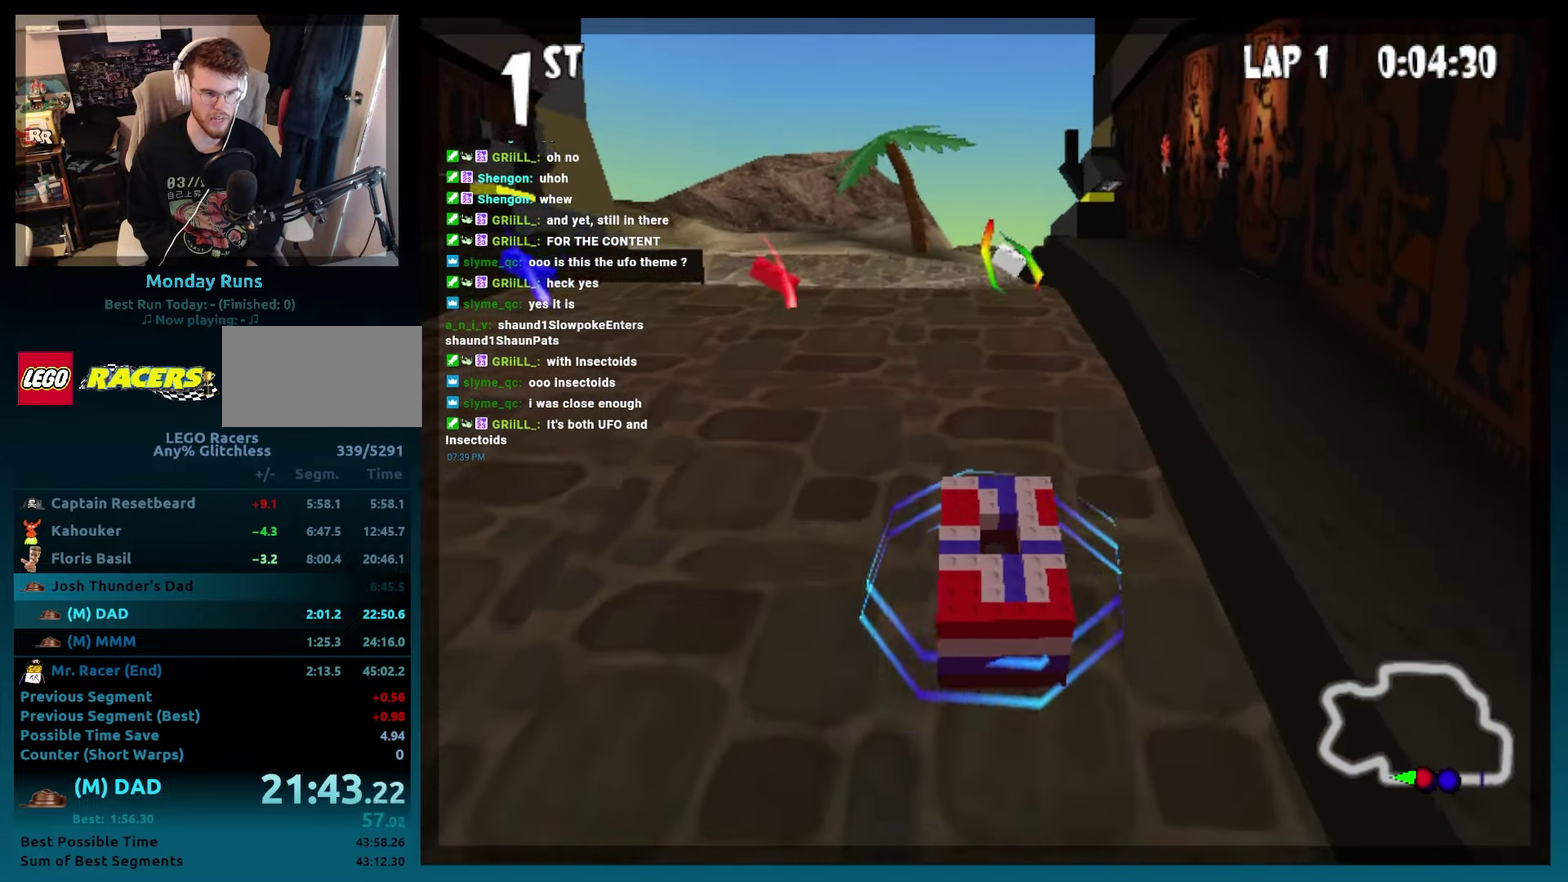
{"buttons": ["A", "B"], "left_stick": "center", "events": []}
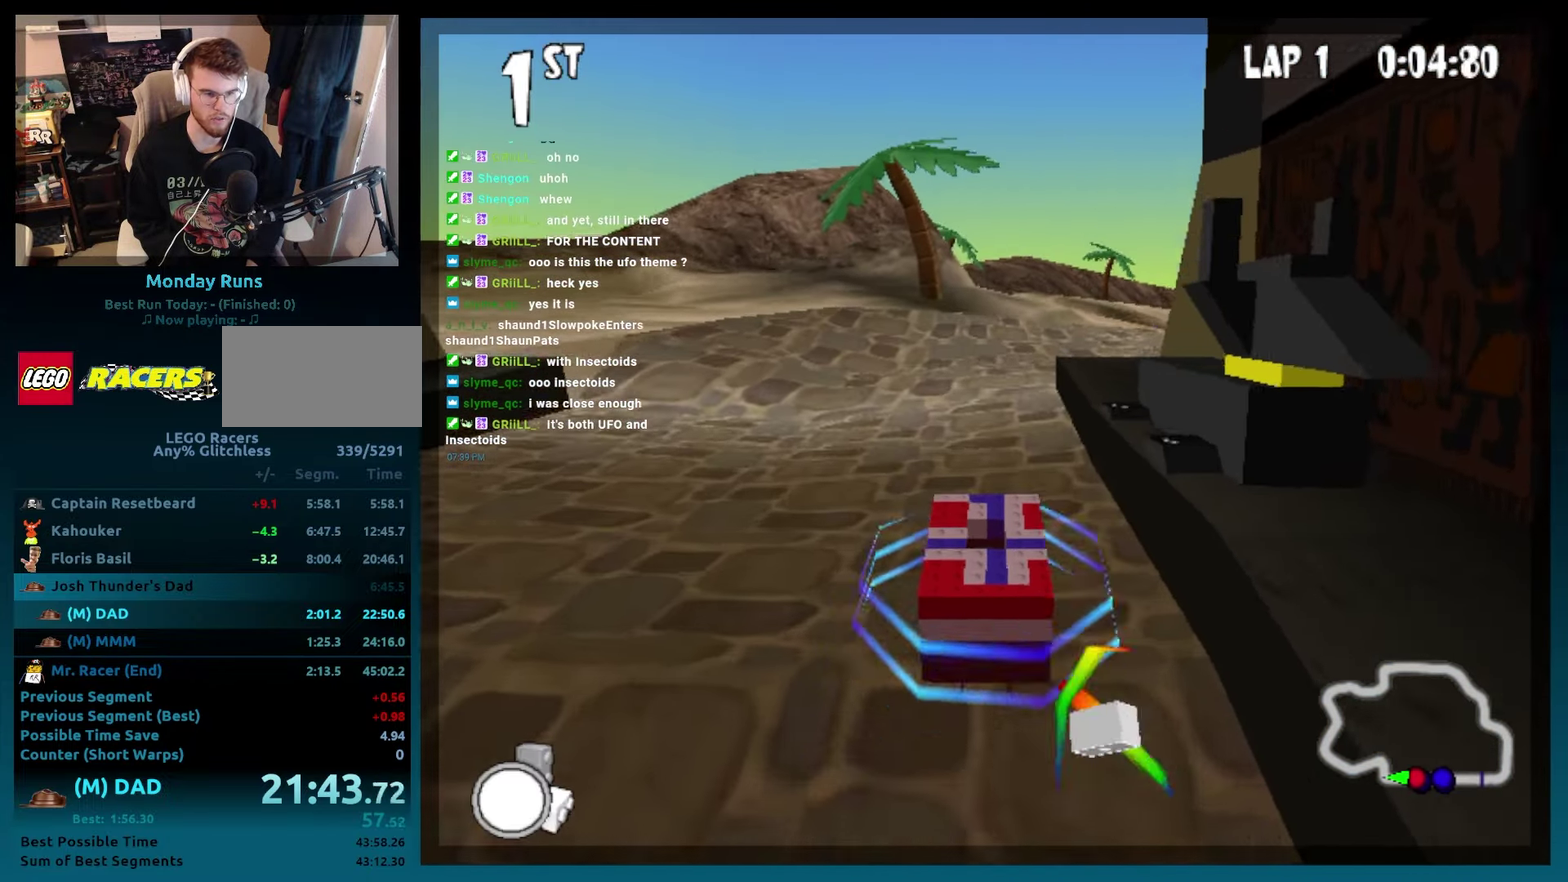
{"buttons": ["A", "B", "R2", "DPAD_RIGHT"], "left_stick": "right", "events": [[250, "DPAD_RIGHT", "down"], [250, "left_stick", "right"], [400, "R2", "down"]]}
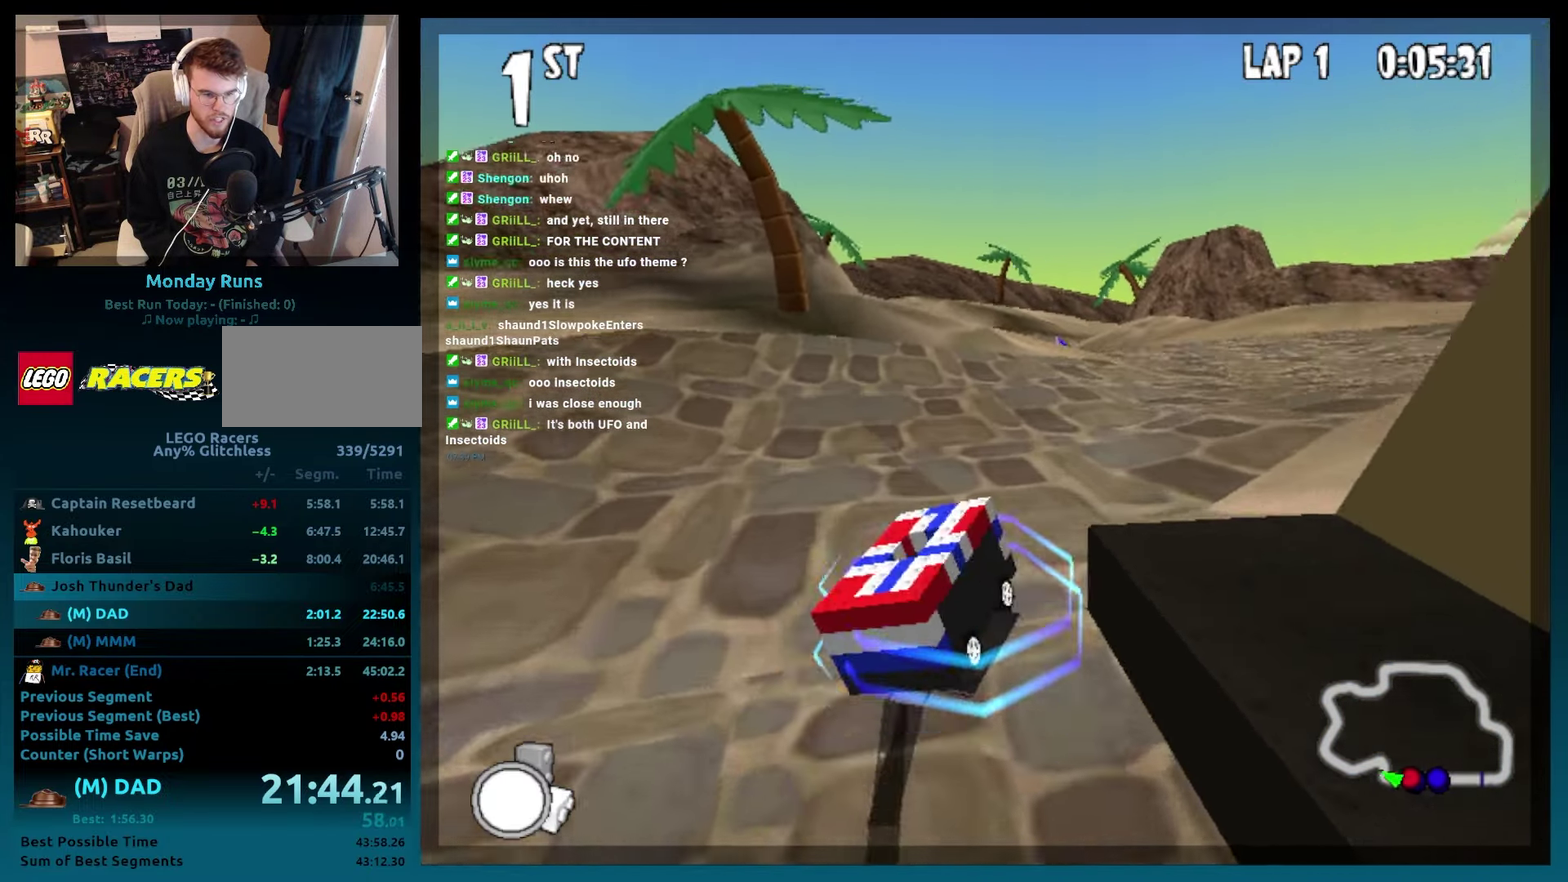
{"buttons": ["A", "B", "DPAD_LEFT"], "left_stick": "left", "events": [[117, "R2", "up"], [150, "DPAD_RIGHT", "up"], [150, "left_stick", "center"], [333, "DPAD_LEFT", "down"], [333, "left_stick", "left"]]}
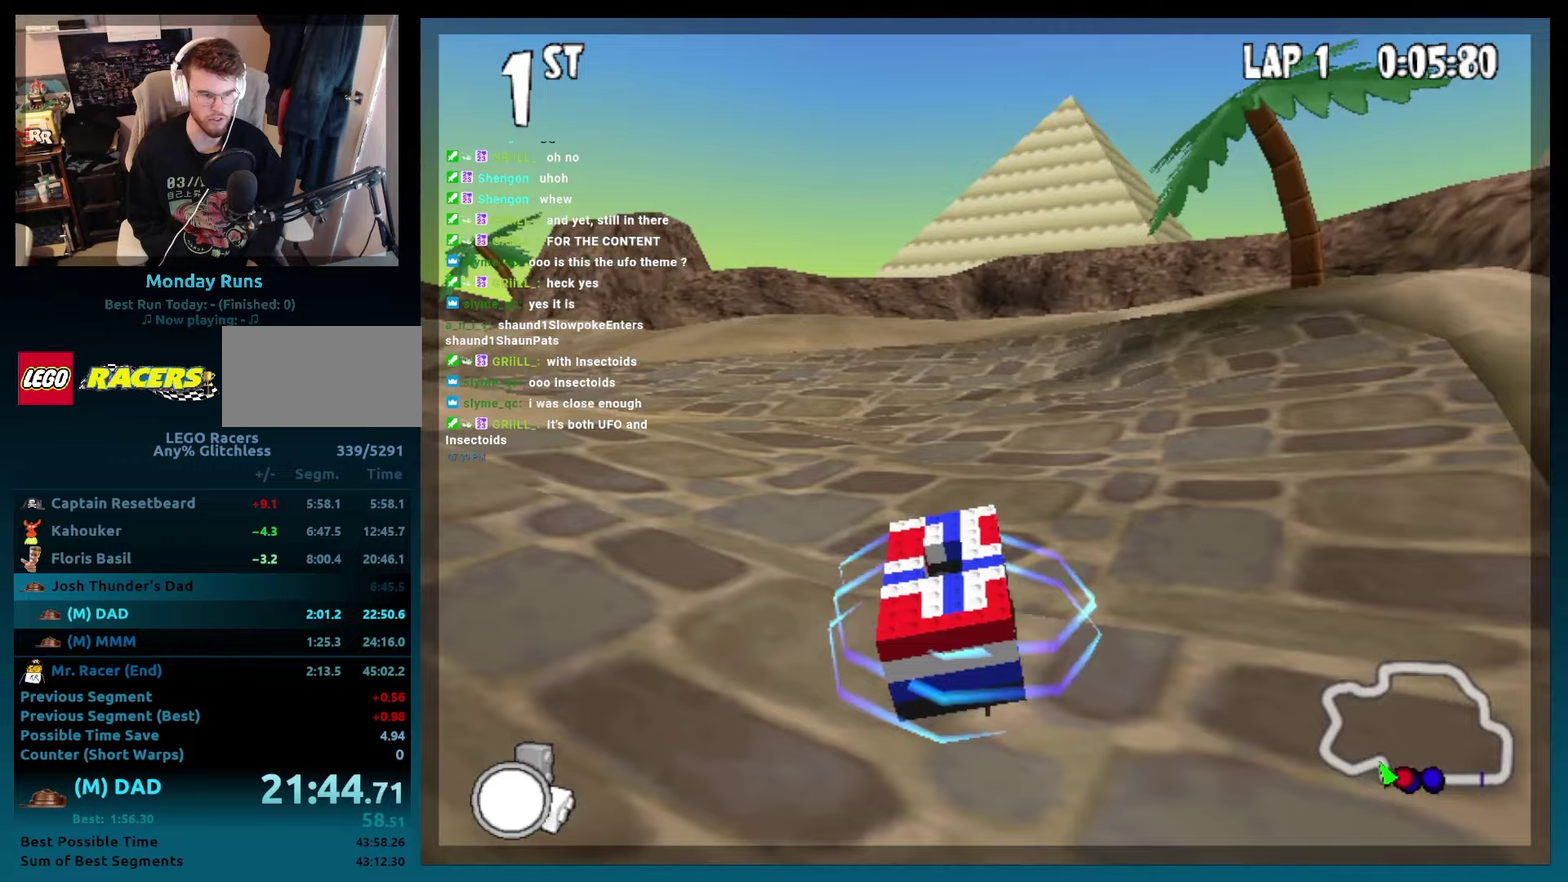
{"buttons": ["A", "B", "R2", "DPAD_LEFT"], "left_stick": "left", "events": [[50, "DPAD_LEFT", "up"], [50, "left_stick", "center"], [200, "DPAD_LEFT", "down"], [200, "left_stick", "left"], [367, "R2", "down"]]}
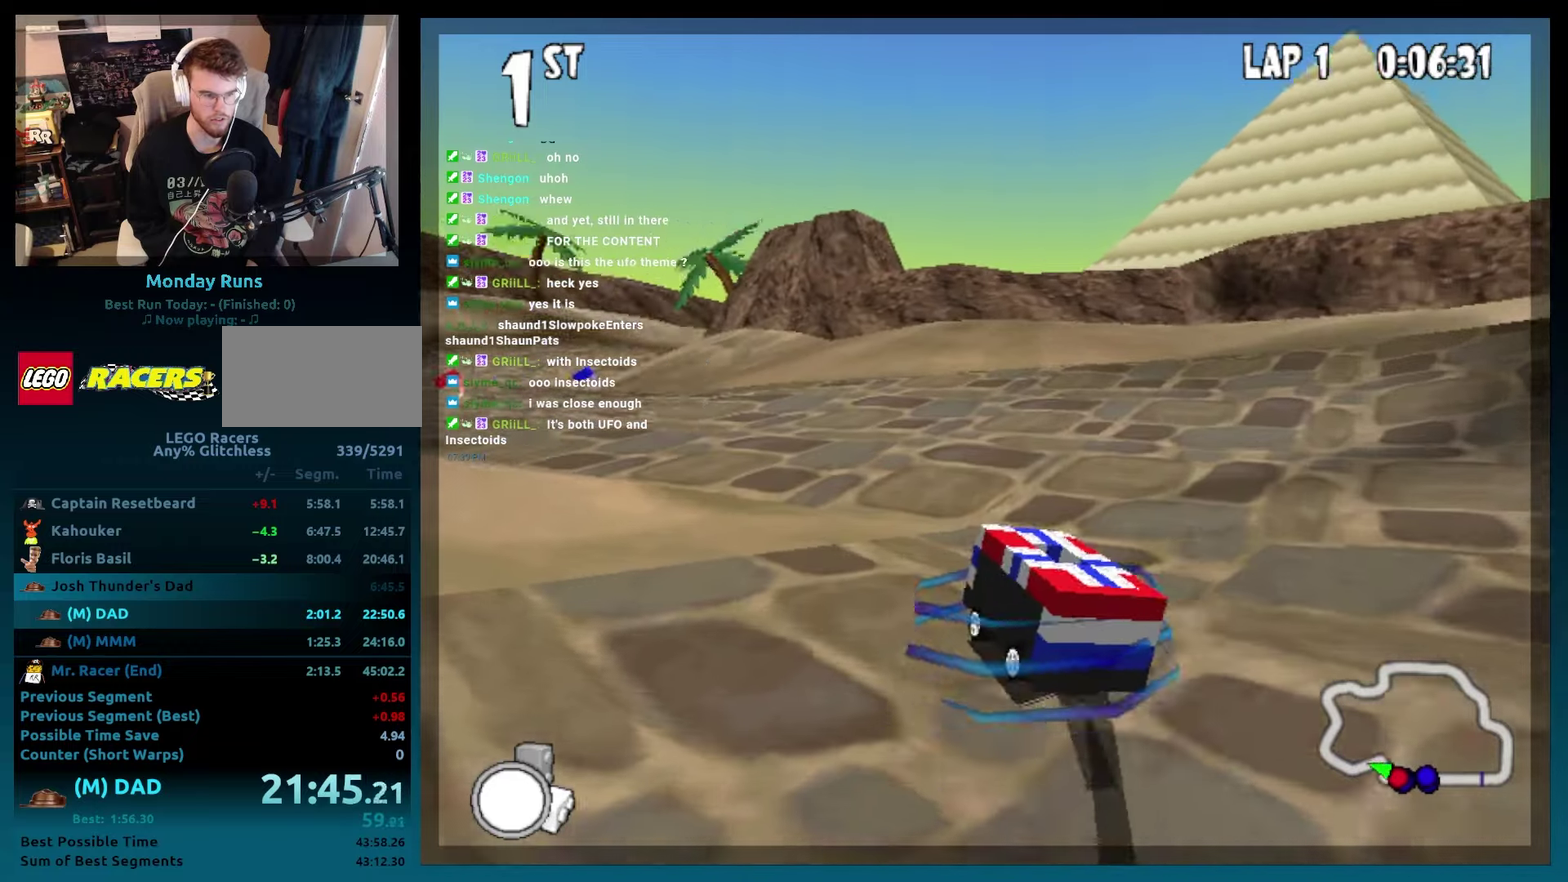
{"buttons": ["B"], "left_stick": "center", "events": [[217, "DPAD_LEFT", "up"], [217, "left_stick", "center"], [250, "A", "up"], [250, "R2", "up"]]}
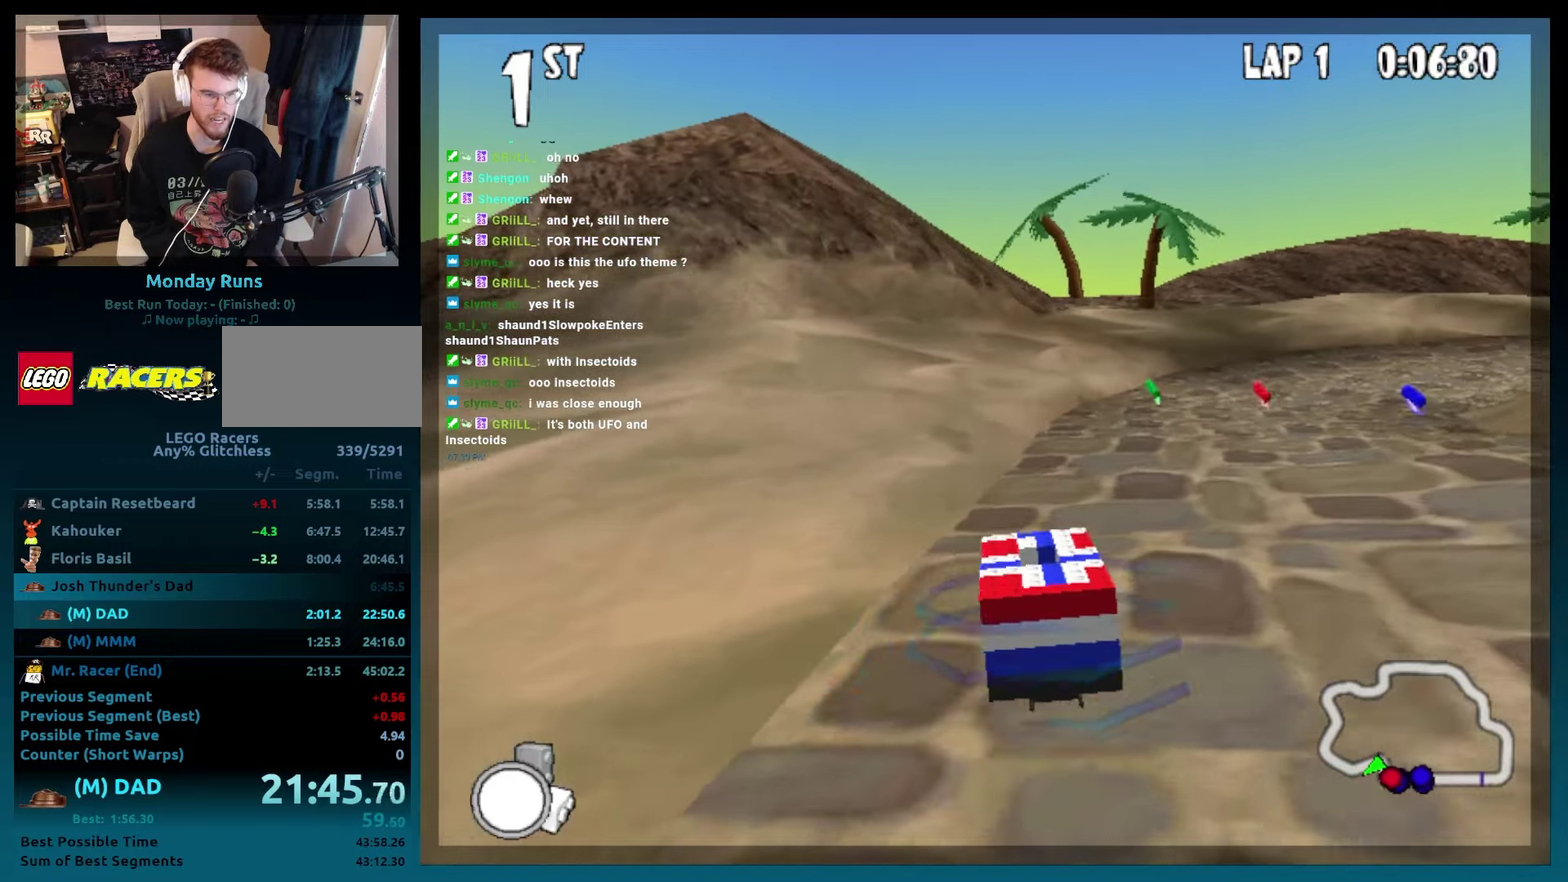
{"buttons": ["B"], "left_stick": "center", "events": [[100, "DPAD_RIGHT", "down"], [333, "DPAD_RIGHT", "up"]]}
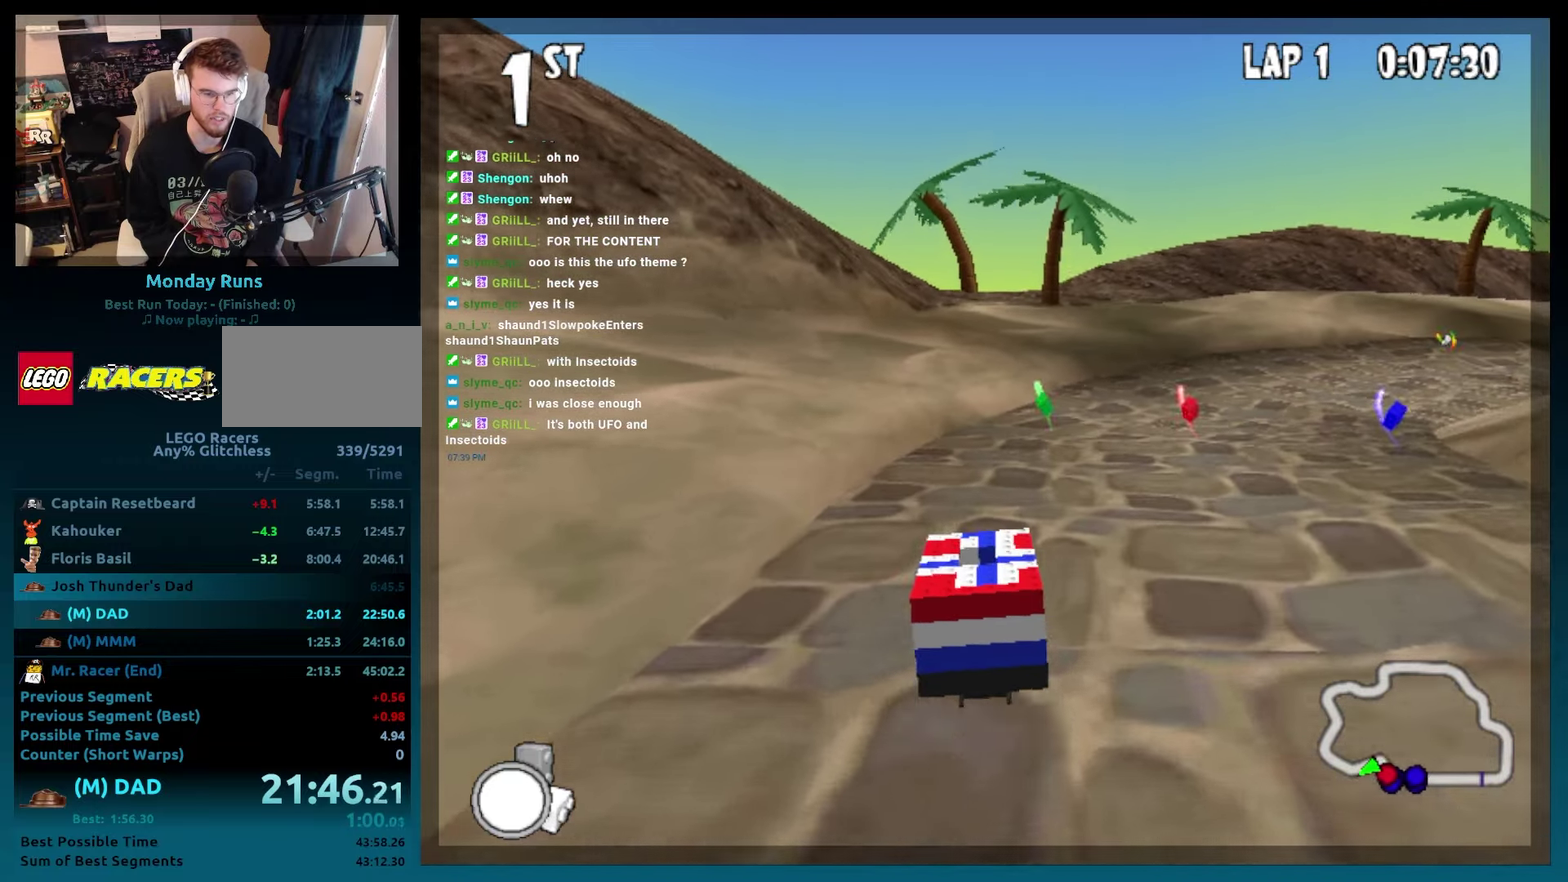
{"buttons": ["B", "DPAD_RIGHT"], "left_stick": "right", "events": [[17, "DPAD_RIGHT", "down"], [17, "left_stick", "right"], [217, "DPAD_RIGHT", "up"], [217, "left_stick", "center"], [383, "DPAD_RIGHT", "down"], [383, "left_stick", "right"]]}
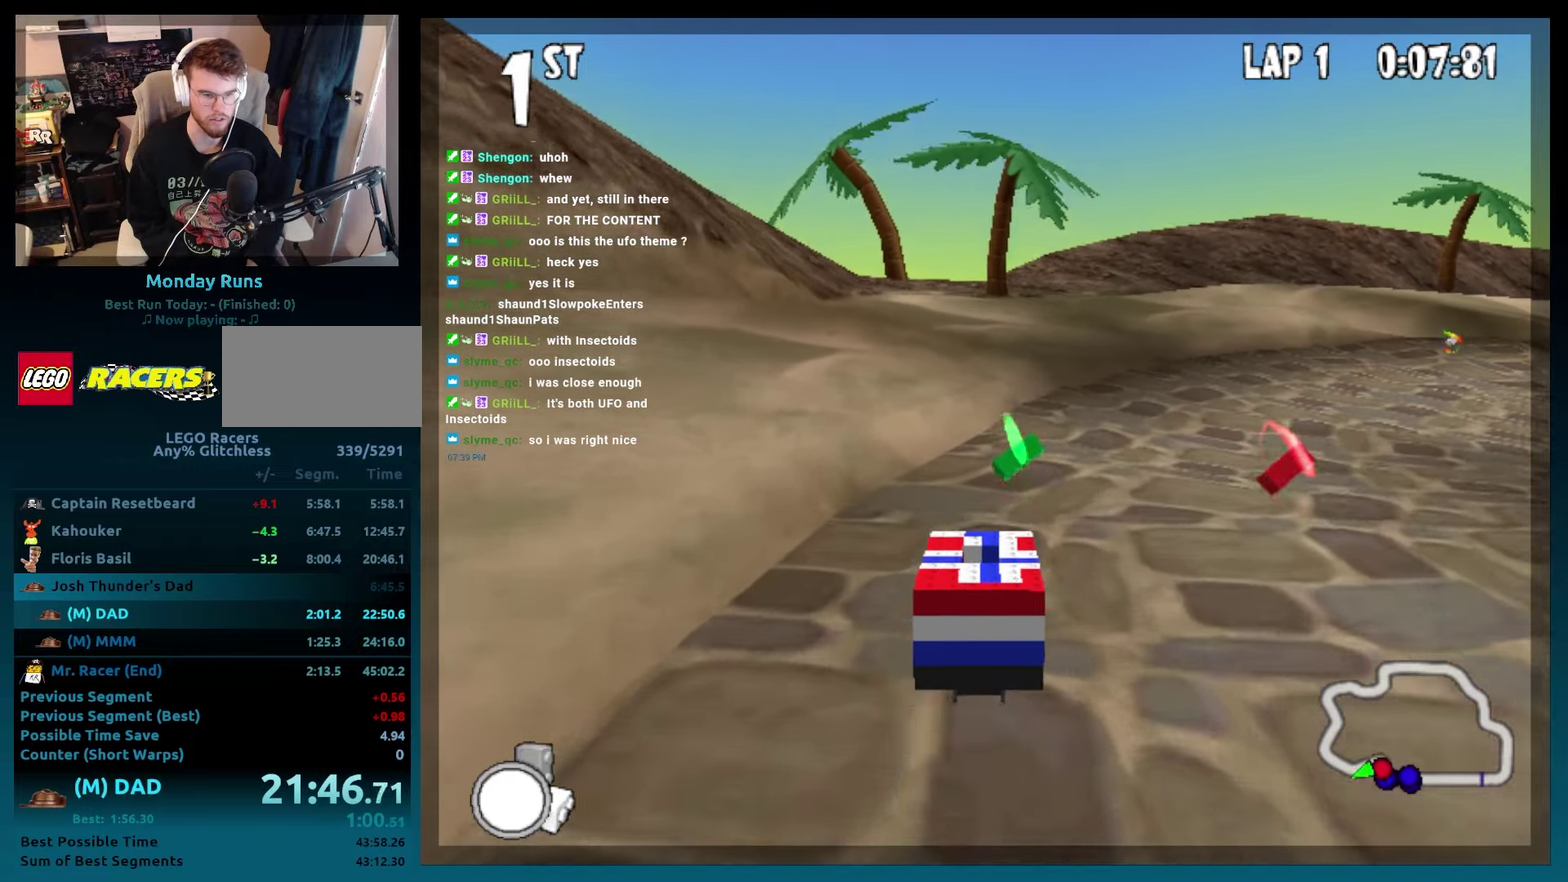
{"buttons": ["B"], "left_stick": "center", "events": [[350, "DPAD_RIGHT", "up"], [350, "left_stick", "center"]]}
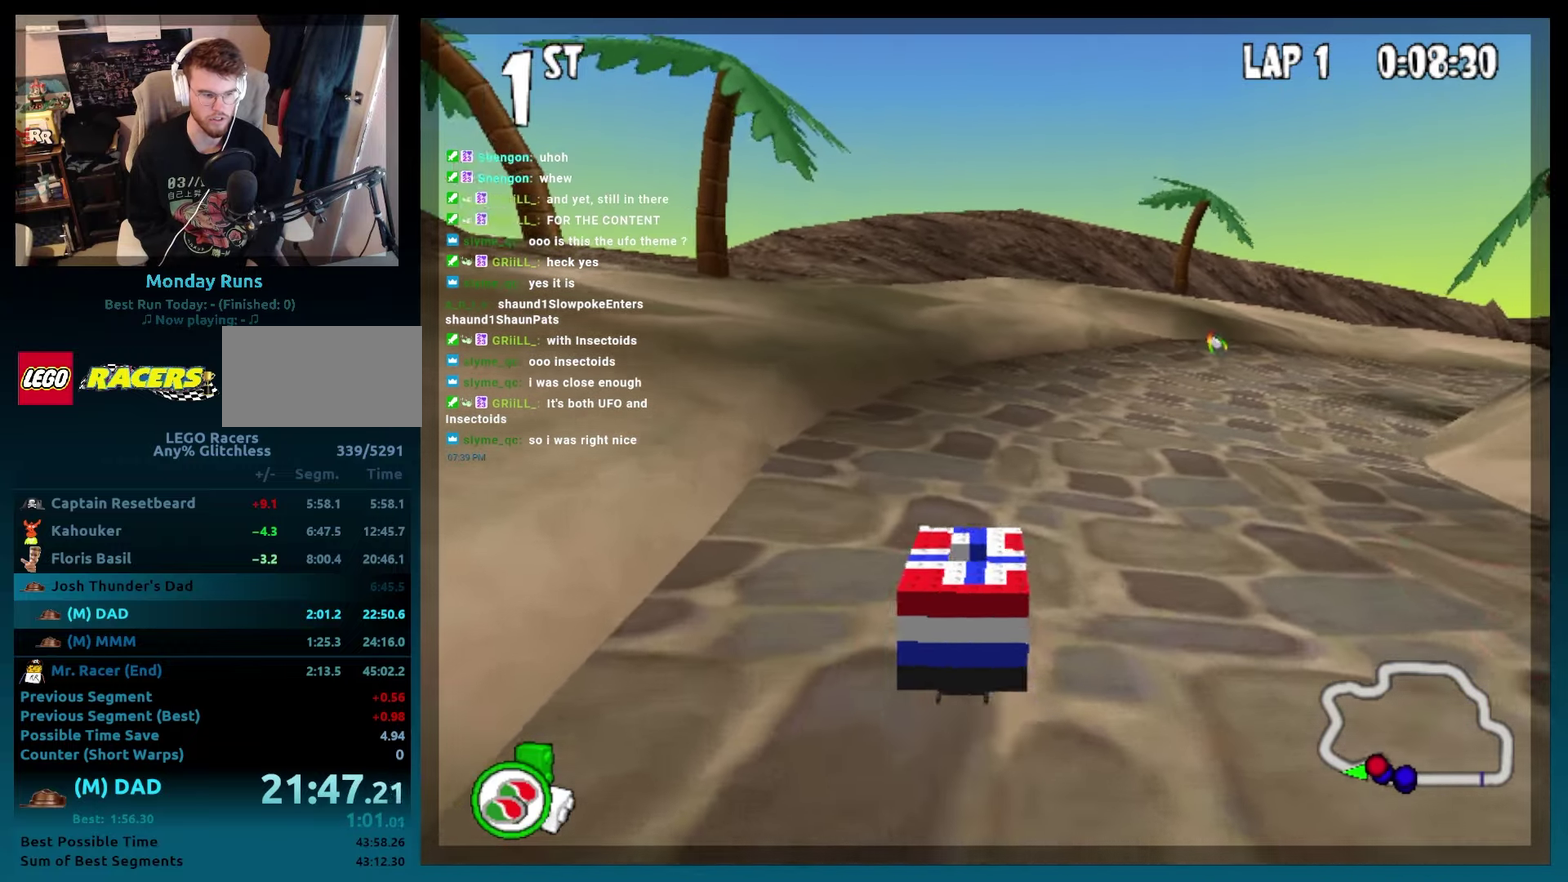
{"buttons": ["B"], "left_stick": "center", "events": [[33, "DPAD_RIGHT", "down"], [400, "DPAD_RIGHT", "up"]]}
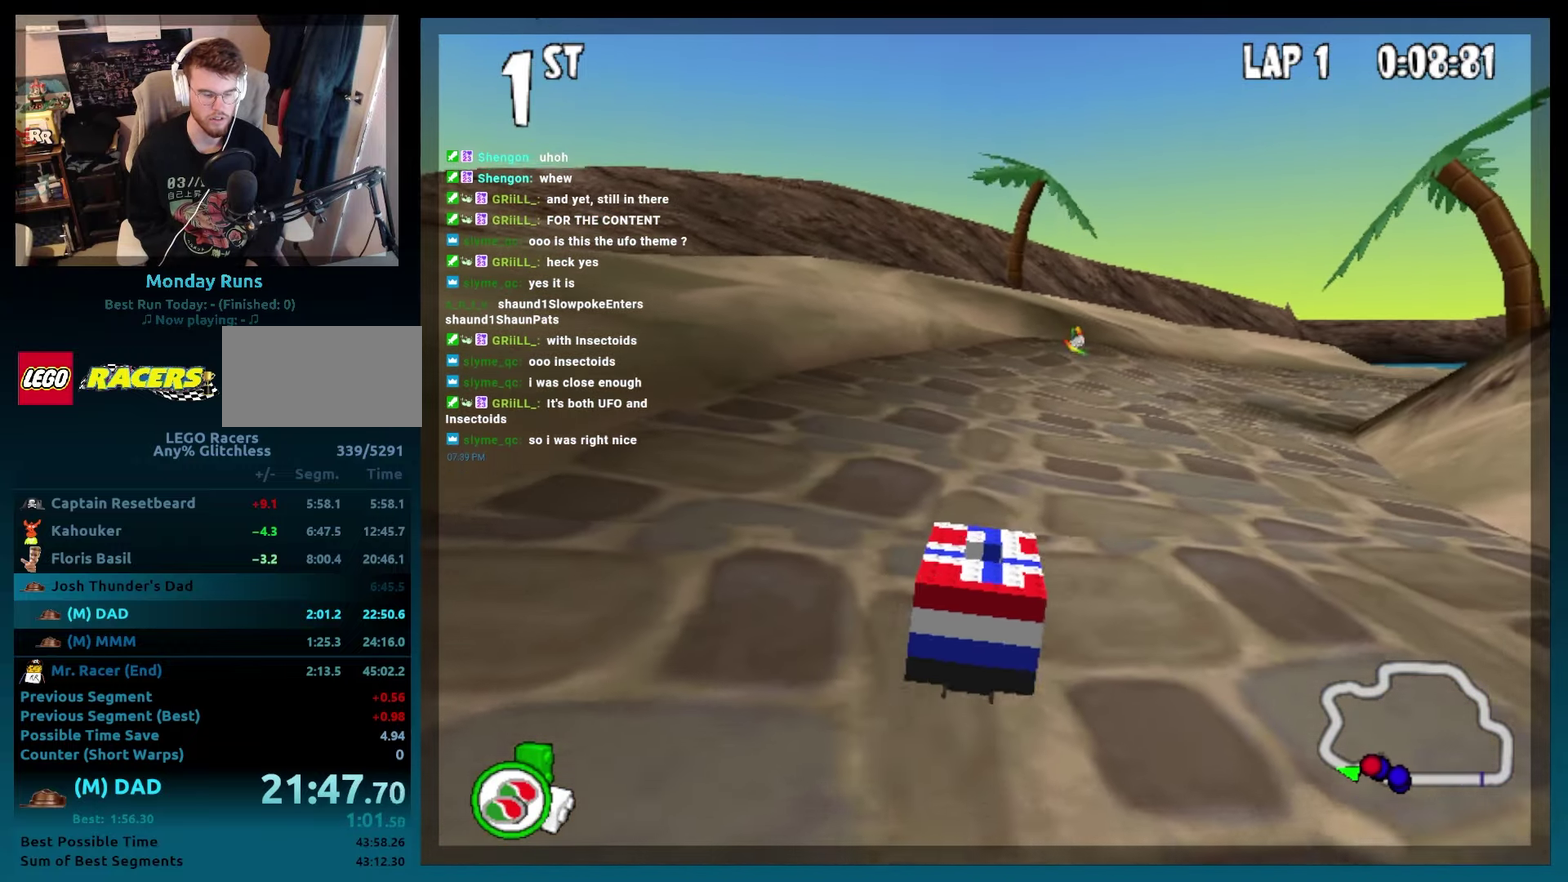
{"buttons": ["B"], "left_stick": "center", "events": [[117, "DPAD_RIGHT", "down"], [283, "DPAD_RIGHT", "up"]]}
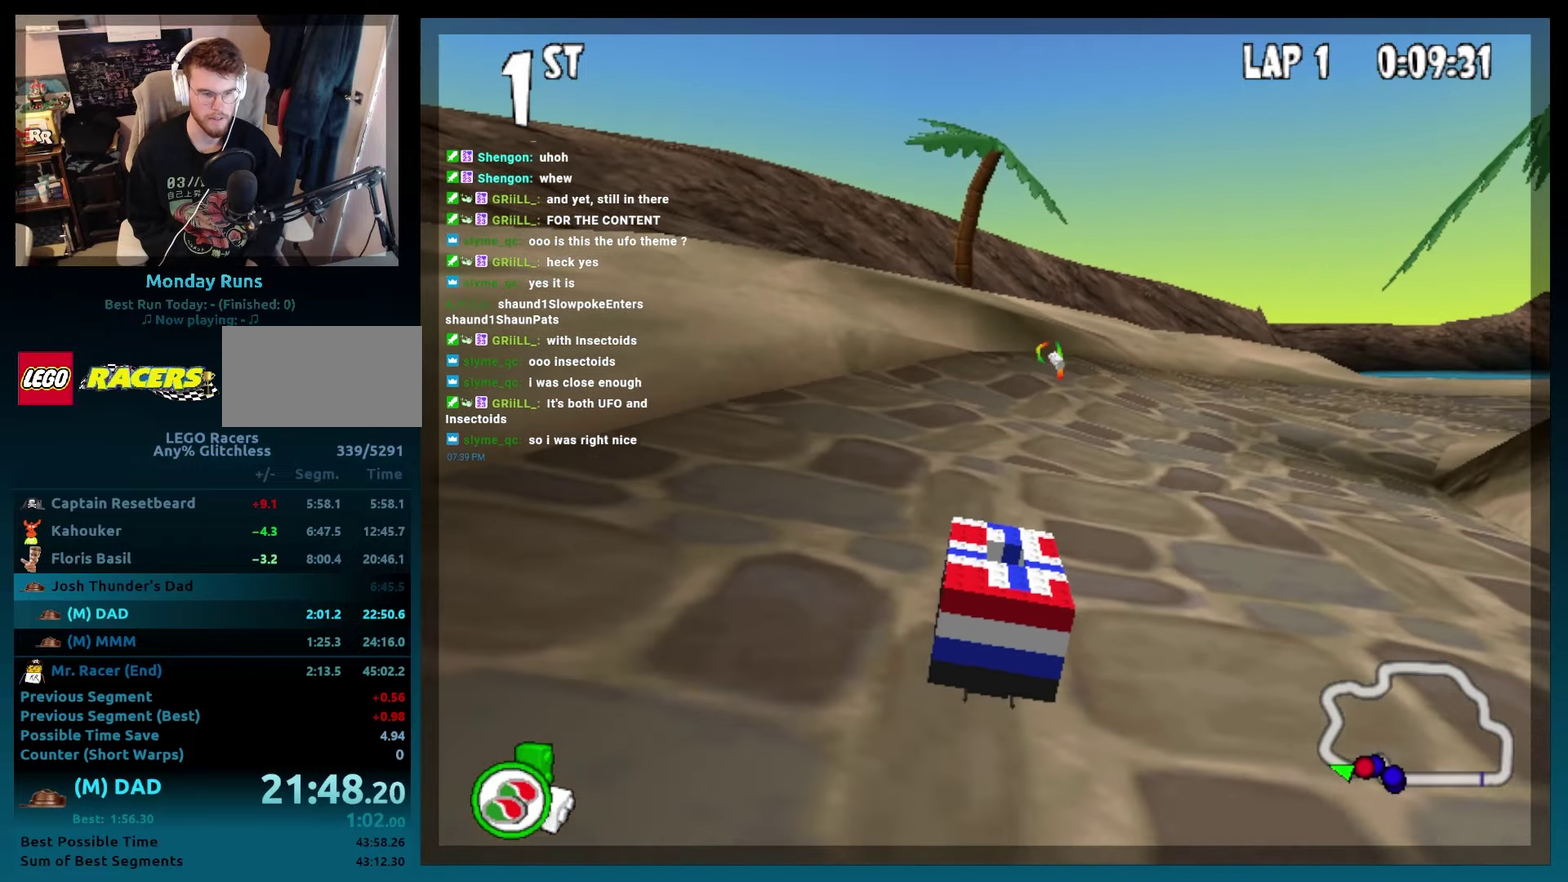
{"buttons": ["B", "DPAD_RIGHT"], "left_stick": "right", "events": [[33, "DPAD_RIGHT", "down"], [33, "left_stick", "right"], [217, "DPAD_RIGHT", "up"], [217, "left_stick", "center"], [500, "DPAD_RIGHT", "down"], [500, "left_stick", "right"]]}
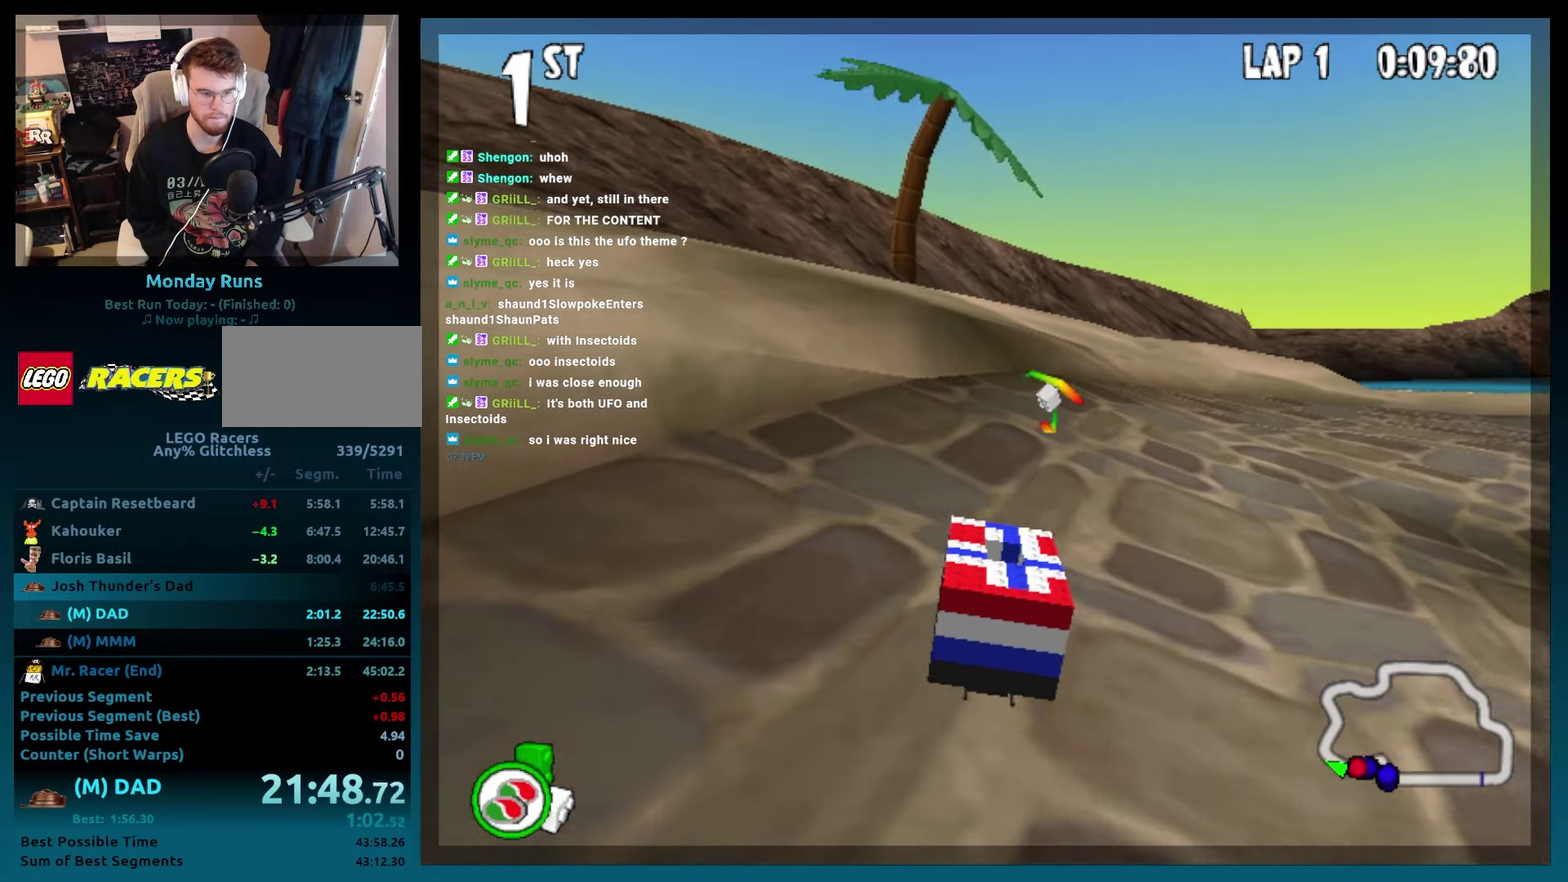
{"buttons": ["B", "R2", "DPAD_RIGHT"], "left_stick": "right", "events": [[250, "R2", "down"]]}
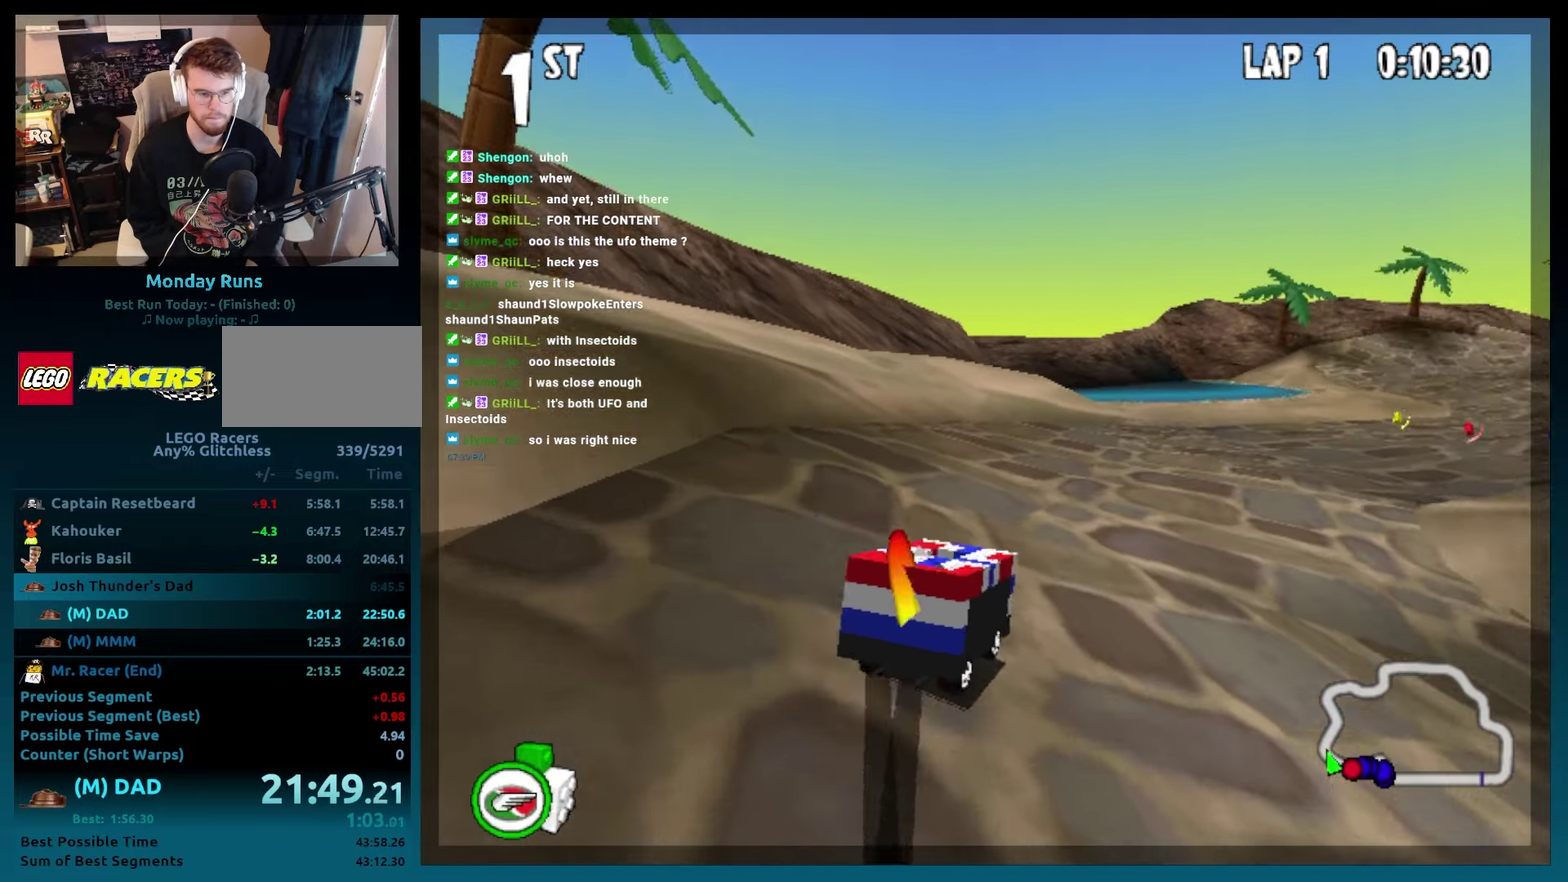
{"buttons": ["B"], "left_stick": "center", "events": [[117, "DPAD_RIGHT", "up"], [117, "R2", "up"], [117, "left_stick", "center"]]}
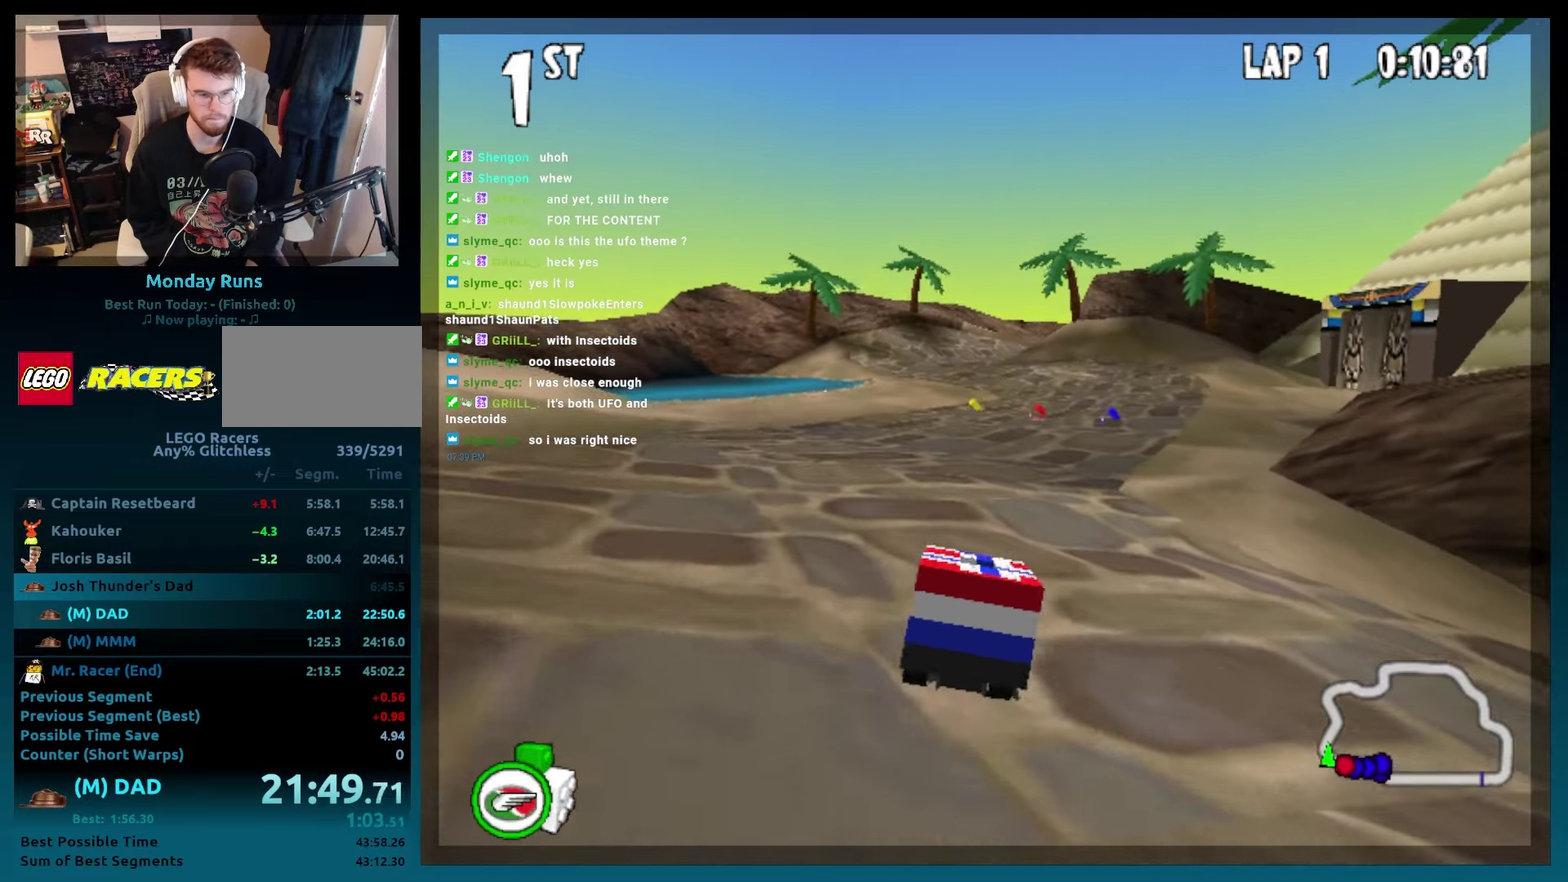
{"buttons": ["B"], "left_stick": "center", "events": [[117, "DPAD_RIGHT", "down"], [233, "DPAD_RIGHT", "up"]]}
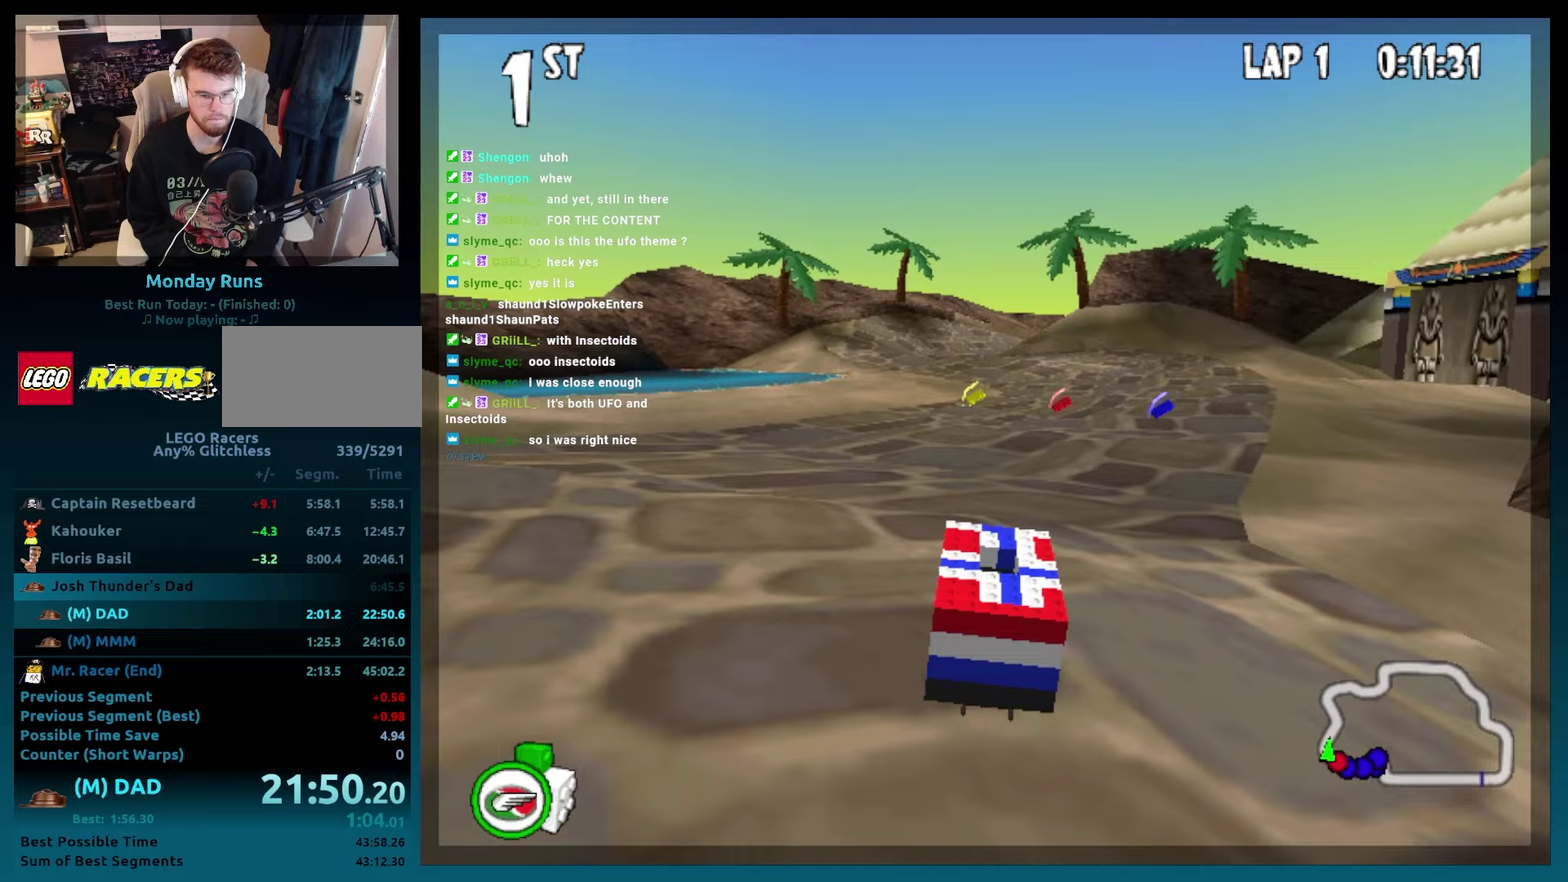
{"buttons": ["B", "DPAD_RIGHT"], "left_stick": "right", "events": [[50, "DPAD_RIGHT", "down"], [50, "left_stick", "right"], [150, "DPAD_RIGHT", "up"], [150, "left_stick", "center"], [450, "DPAD_RIGHT", "down"], [450, "left_stick", "right"]]}
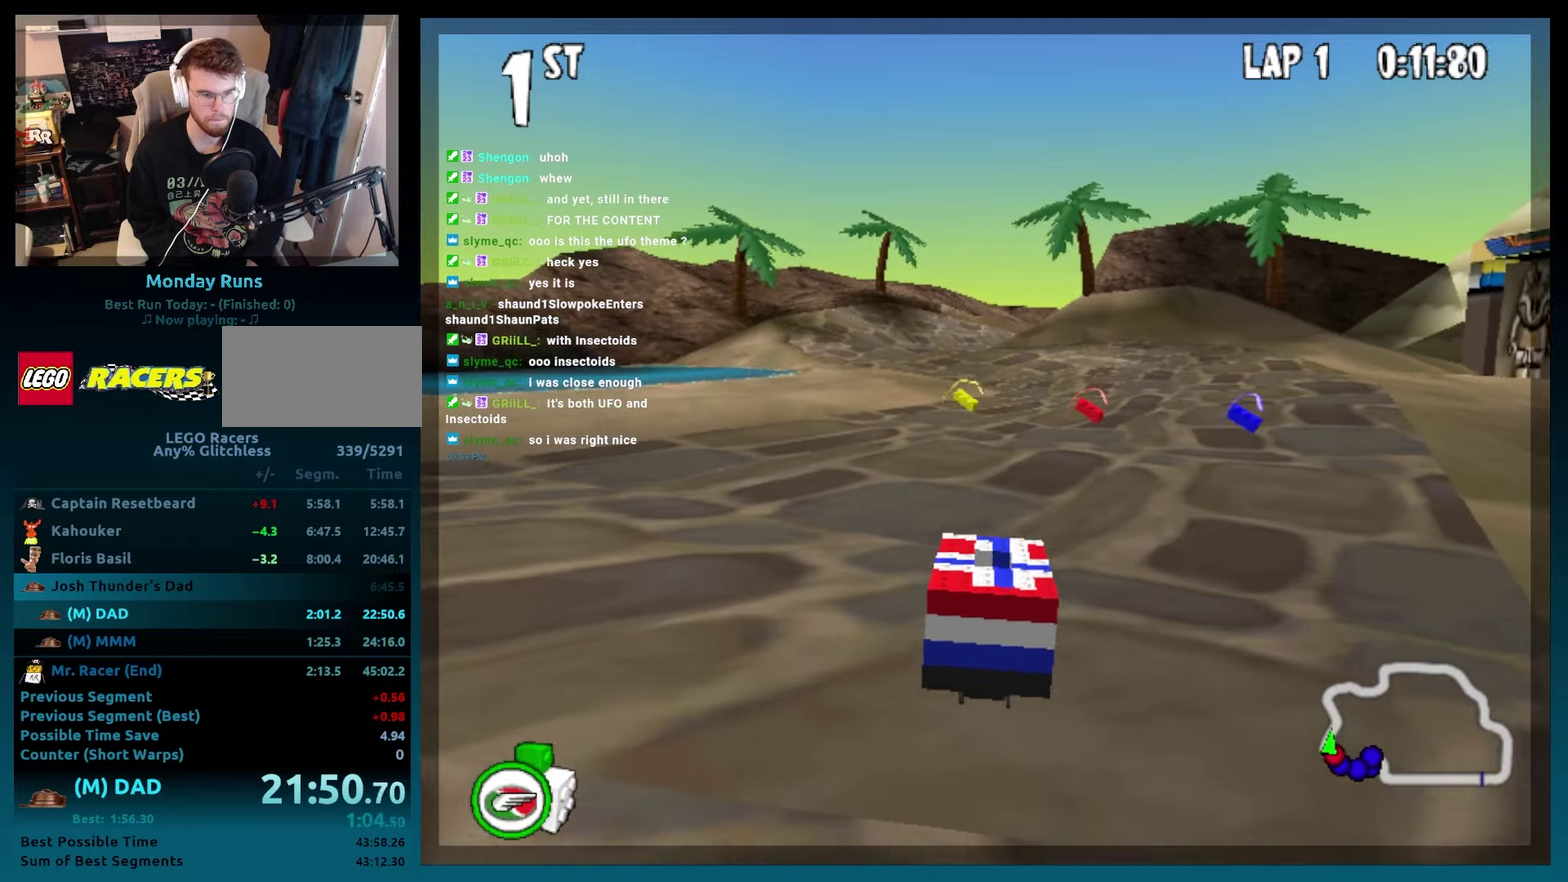
{"buttons": ["B"], "left_stick": "center", "events": [[117, "DPAD_RIGHT", "up"], [117, "left_stick", "center"], [333, "DPAD_RIGHT", "down"], [333, "left_stick", "right"], [500, "DPAD_RIGHT", "up"], [500, "left_stick", "center"]]}
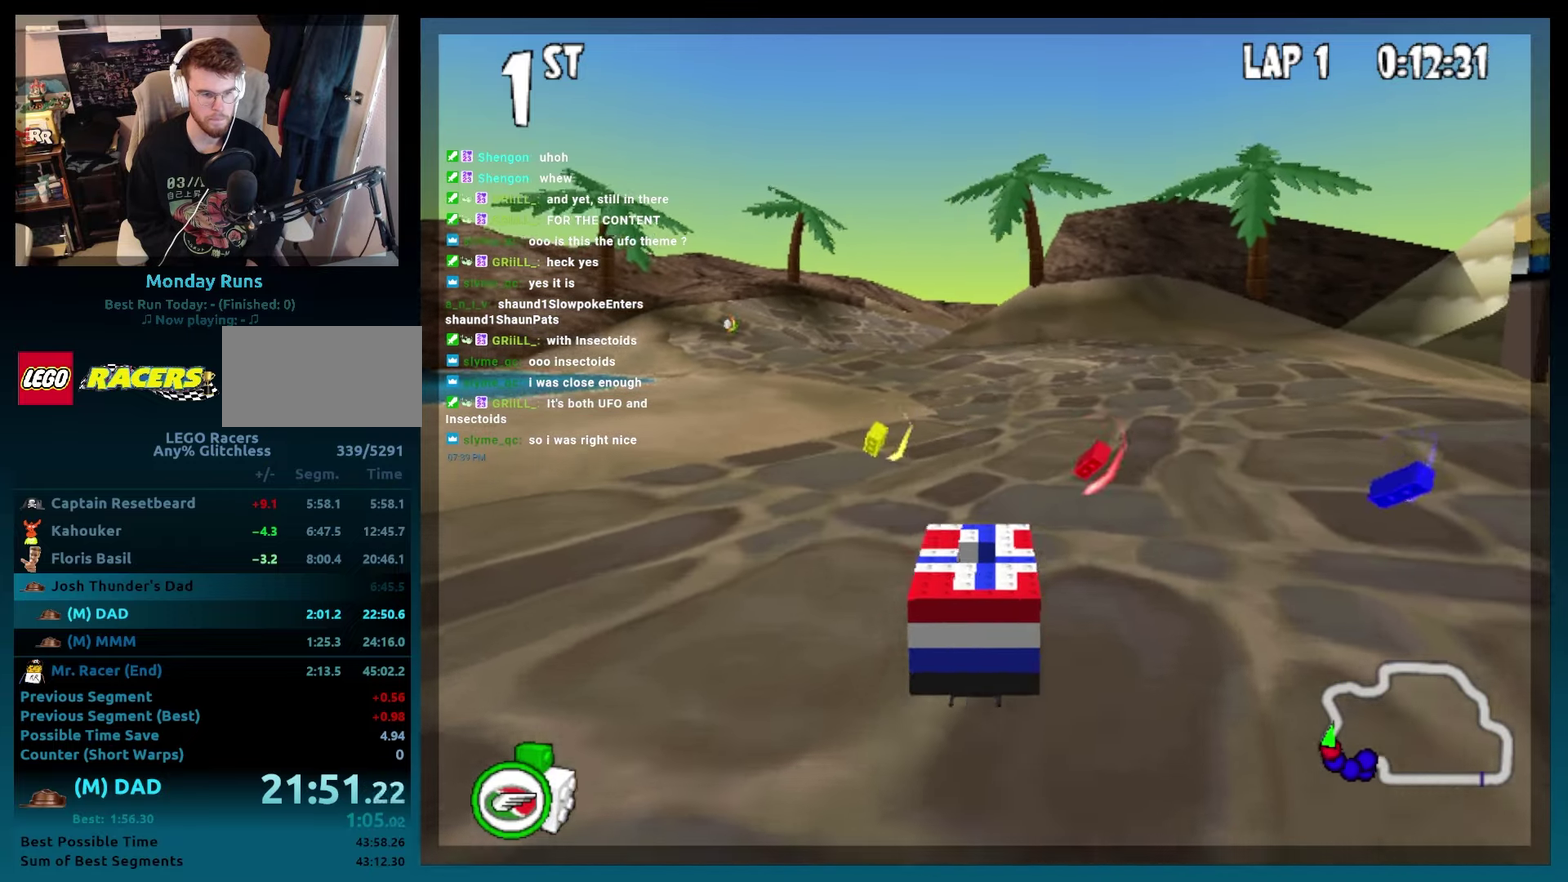
{"buttons": ["B"], "left_stick": "center", "events": [[233, "DPAD_RIGHT", "down"], [367, "DPAD_RIGHT", "up"]]}
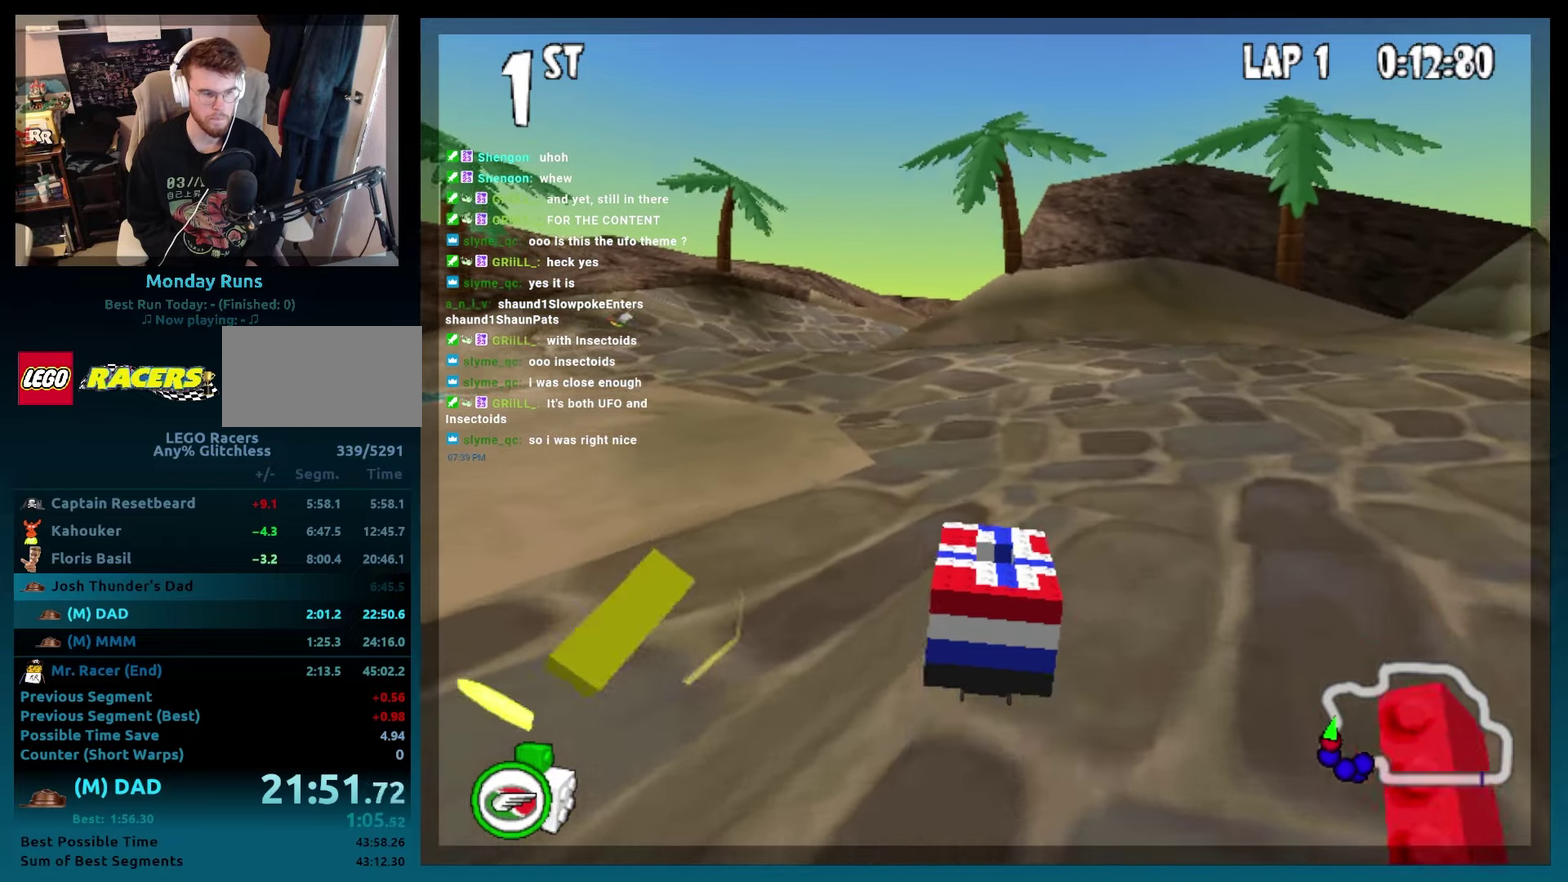
{"buttons": ["B"], "left_stick": "center", "events": [[117, "DPAD_LEFT", "down"], [467, "DPAD_LEFT", "up"]]}
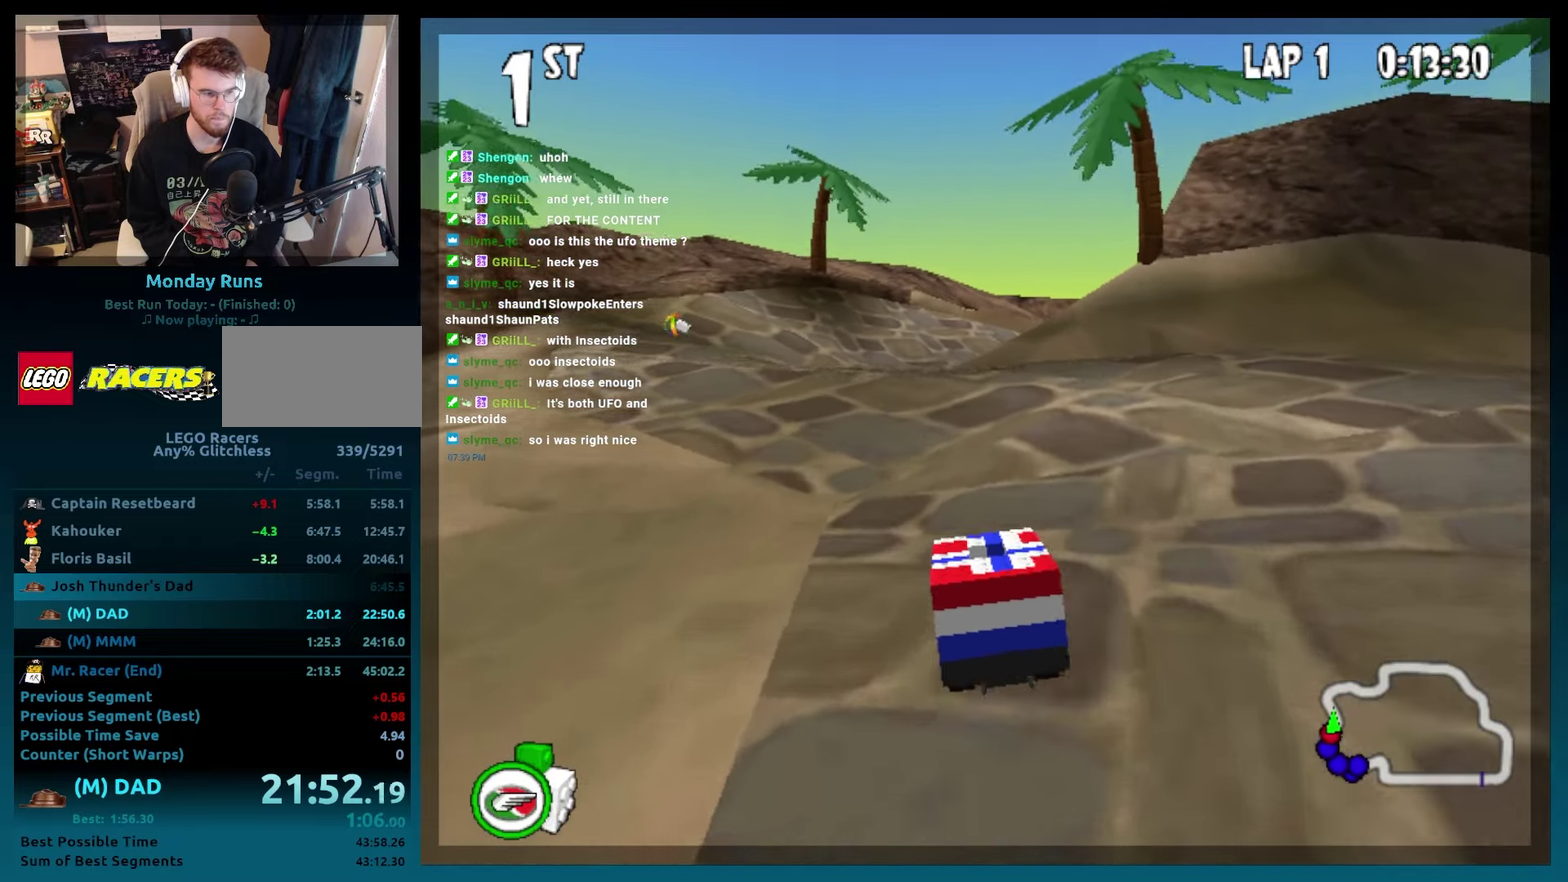
{"buttons": ["B", "DPAD_LEFT"], "left_stick": "left", "events": [[167, "DPAD_LEFT", "down"], [167, "left_stick", "left"]]}
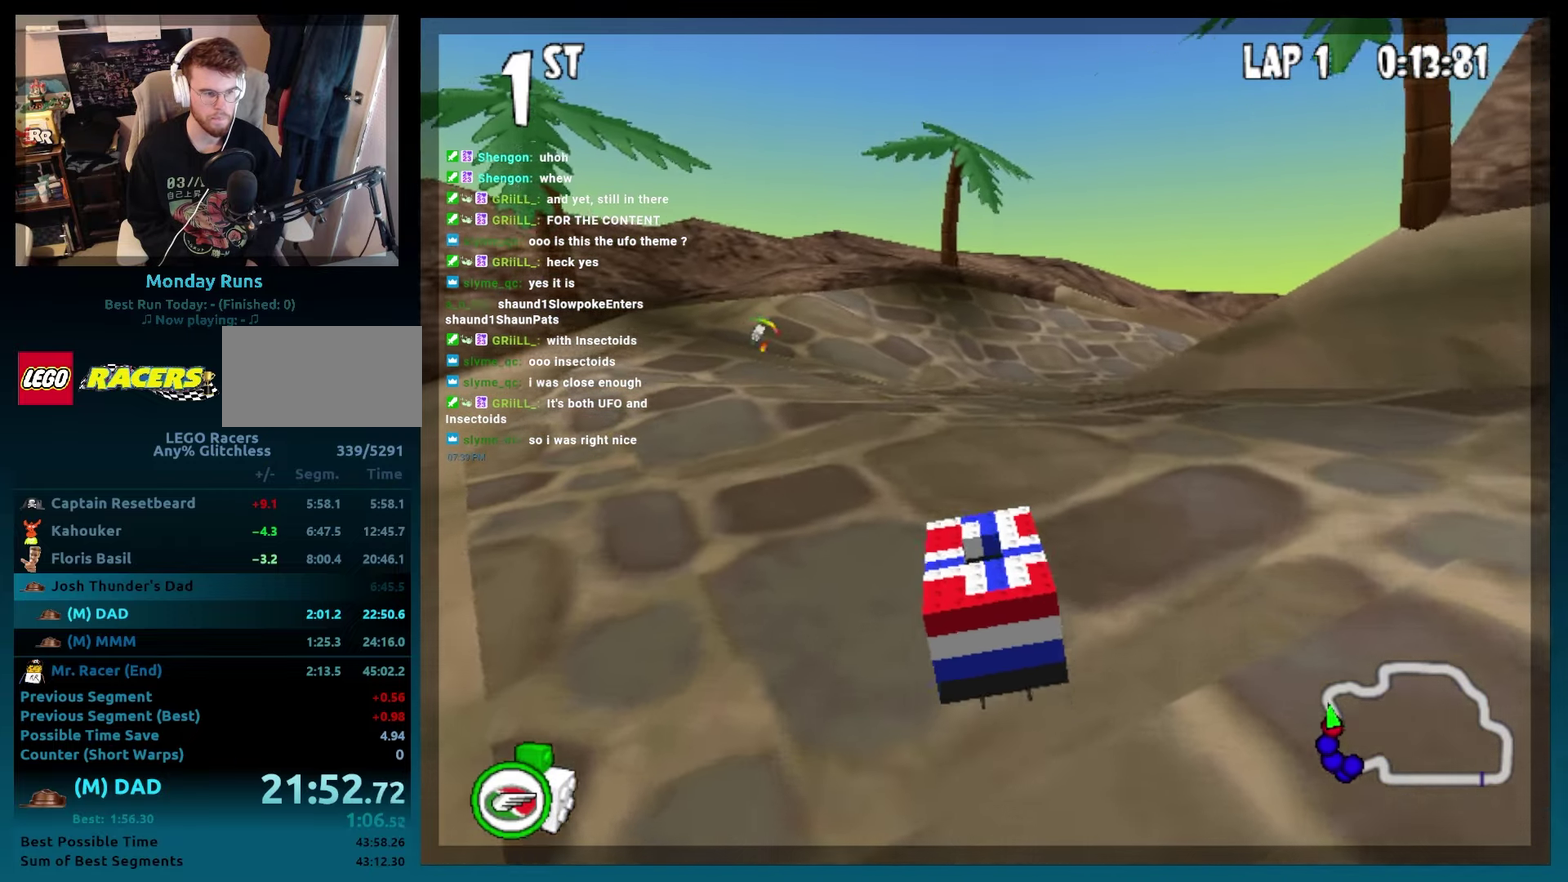
{"buttons": ["A", "B"], "left_stick": "center", "events": [[100, "DPAD_LEFT", "up"], [100, "left_stick", "center"], [250, "DPAD_LEFT", "down"], [250, "left_stick", "left"], [300, "A", "down"], [417, "DPAD_LEFT", "up"], [417, "left_stick", "center"]]}
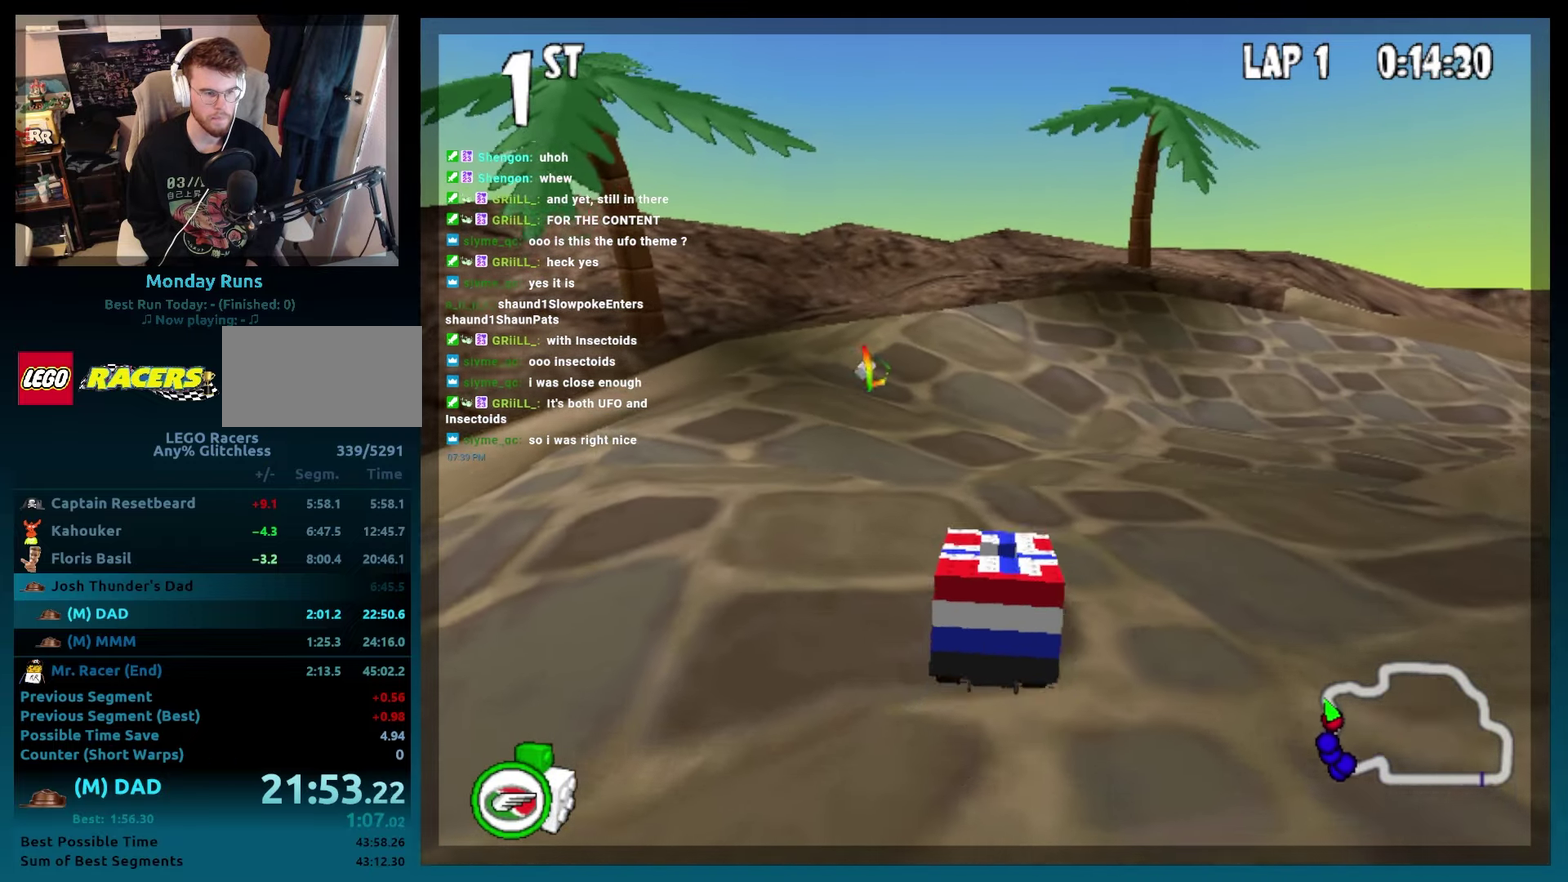
{"buttons": ["A", "B", "DPAD_LEFT"], "left_stick": "left", "events": [[167, "DPAD_LEFT", "down"], [167, "left_stick", "left"]]}
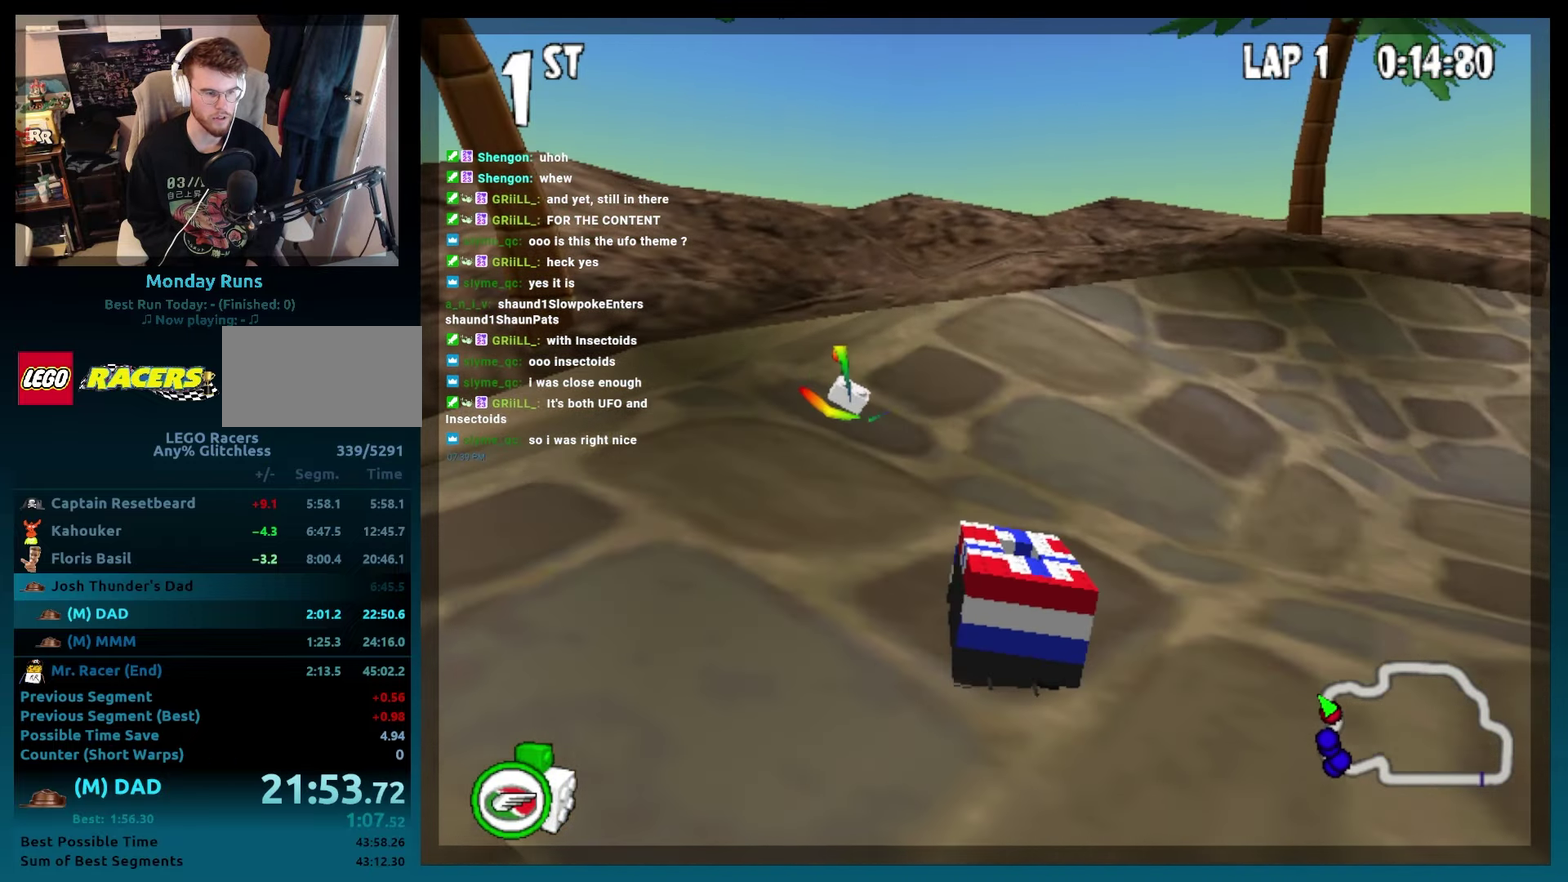
{"buttons": ["B"], "left_stick": "center", "events": [[17, "R2", "down"], [483, "A", "up"], [483, "R2", "up"], [500, "DPAD_LEFT", "up"], [500, "left_stick", "center"]]}
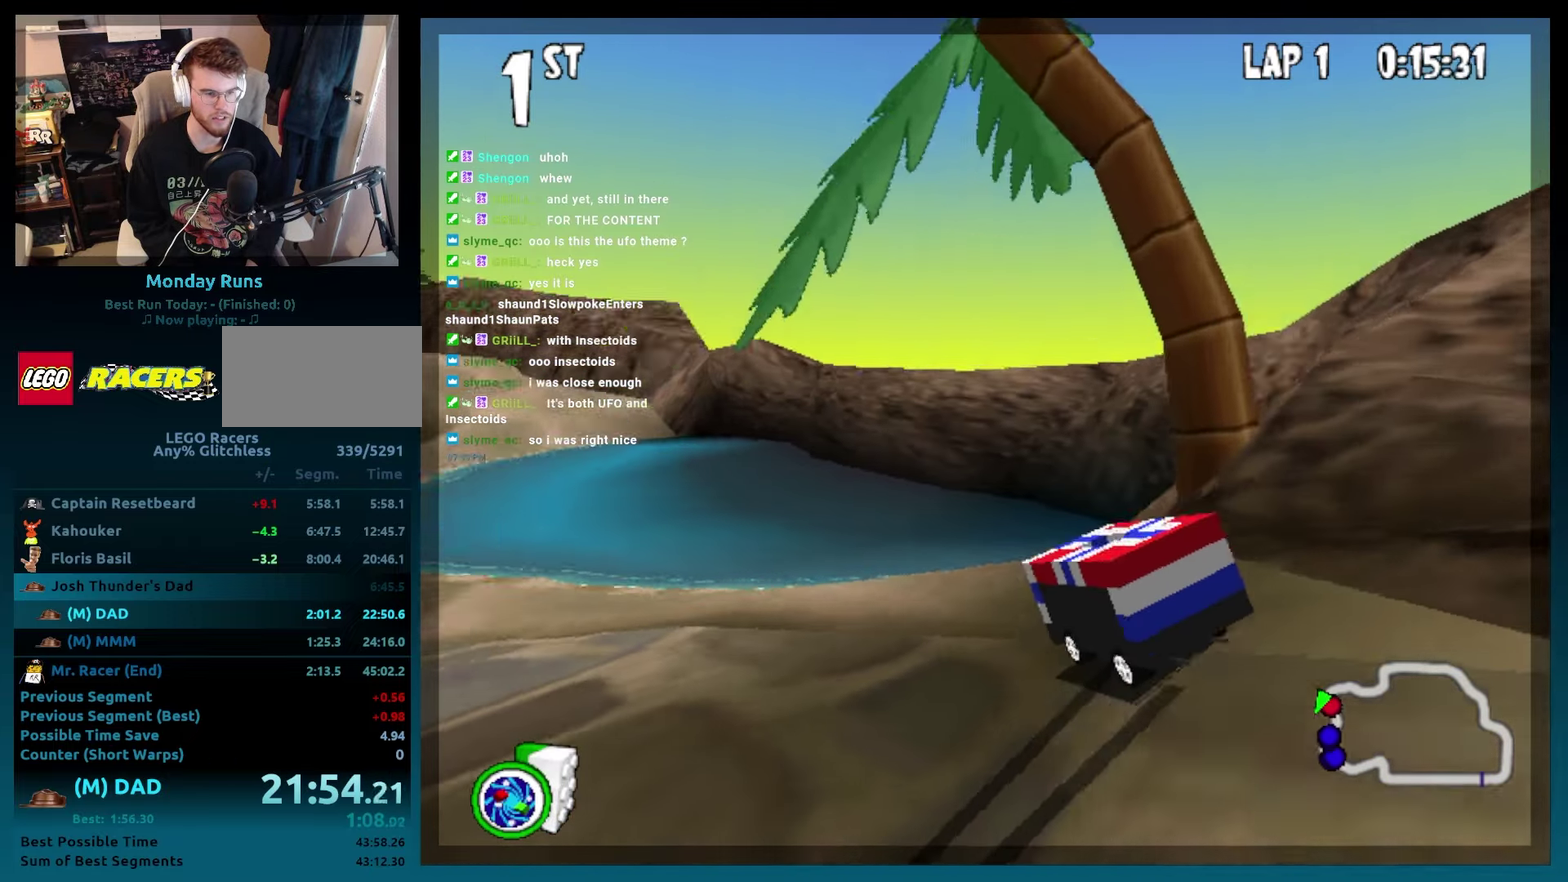
{"buttons": ["B", "DPAD_RIGHT"], "left_stick": "right", "events": [[100, "L2", "down"], [167, "DPAD_RIGHT", "down"], [167, "left_stick", "right"], [233, "L2", "up"]]}
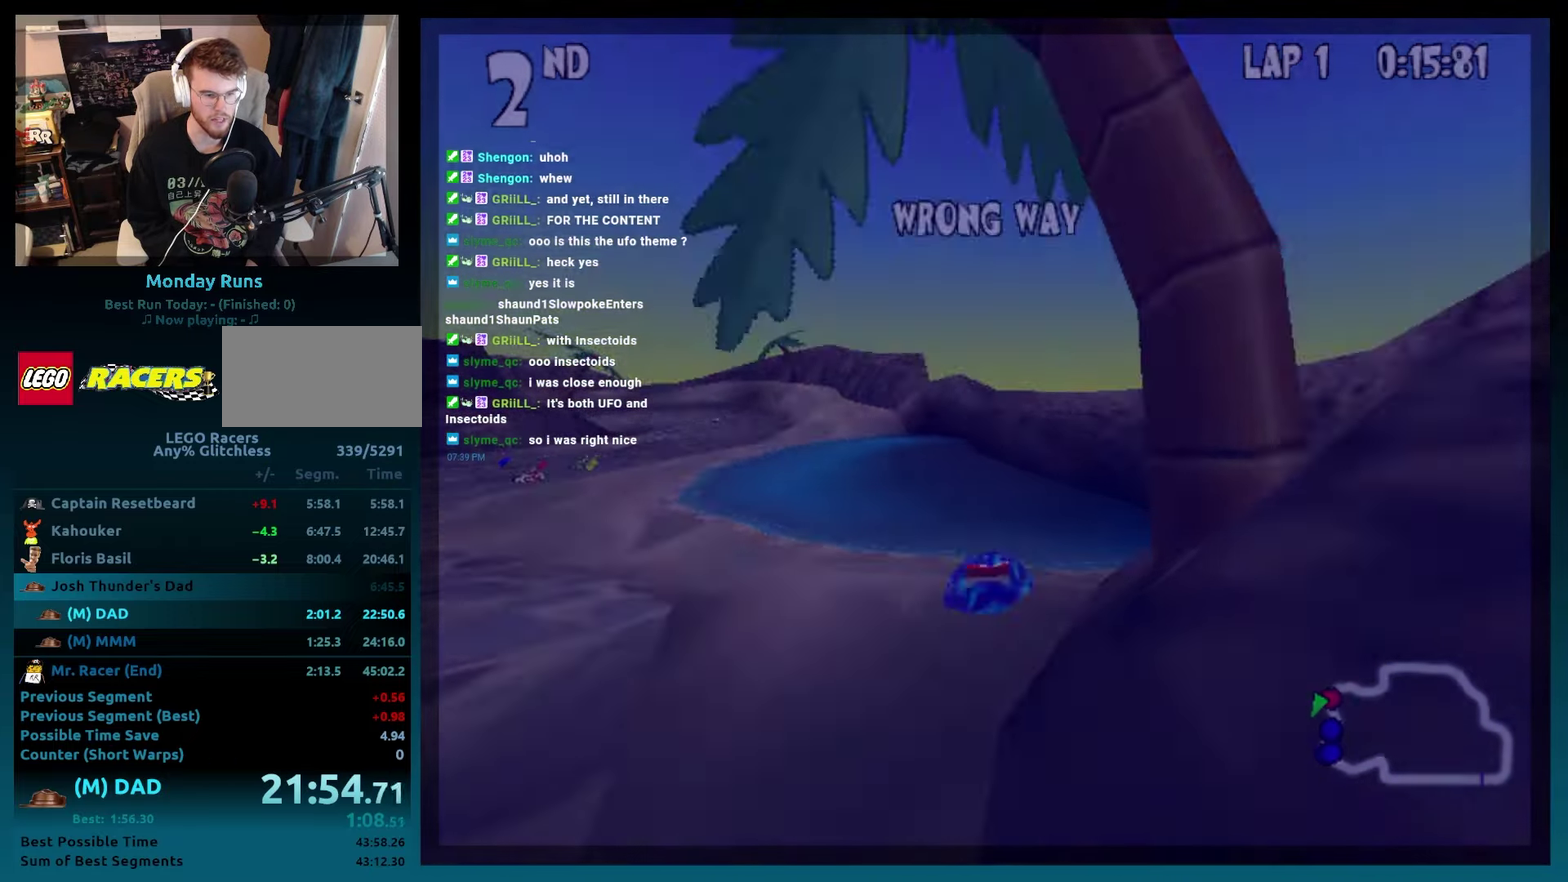
{"buttons": [], "left_stick": "center", "events": [[50, "DPAD_RIGHT", "up"], [50, "left_stick", "center"], [150, "B", "up"]]}
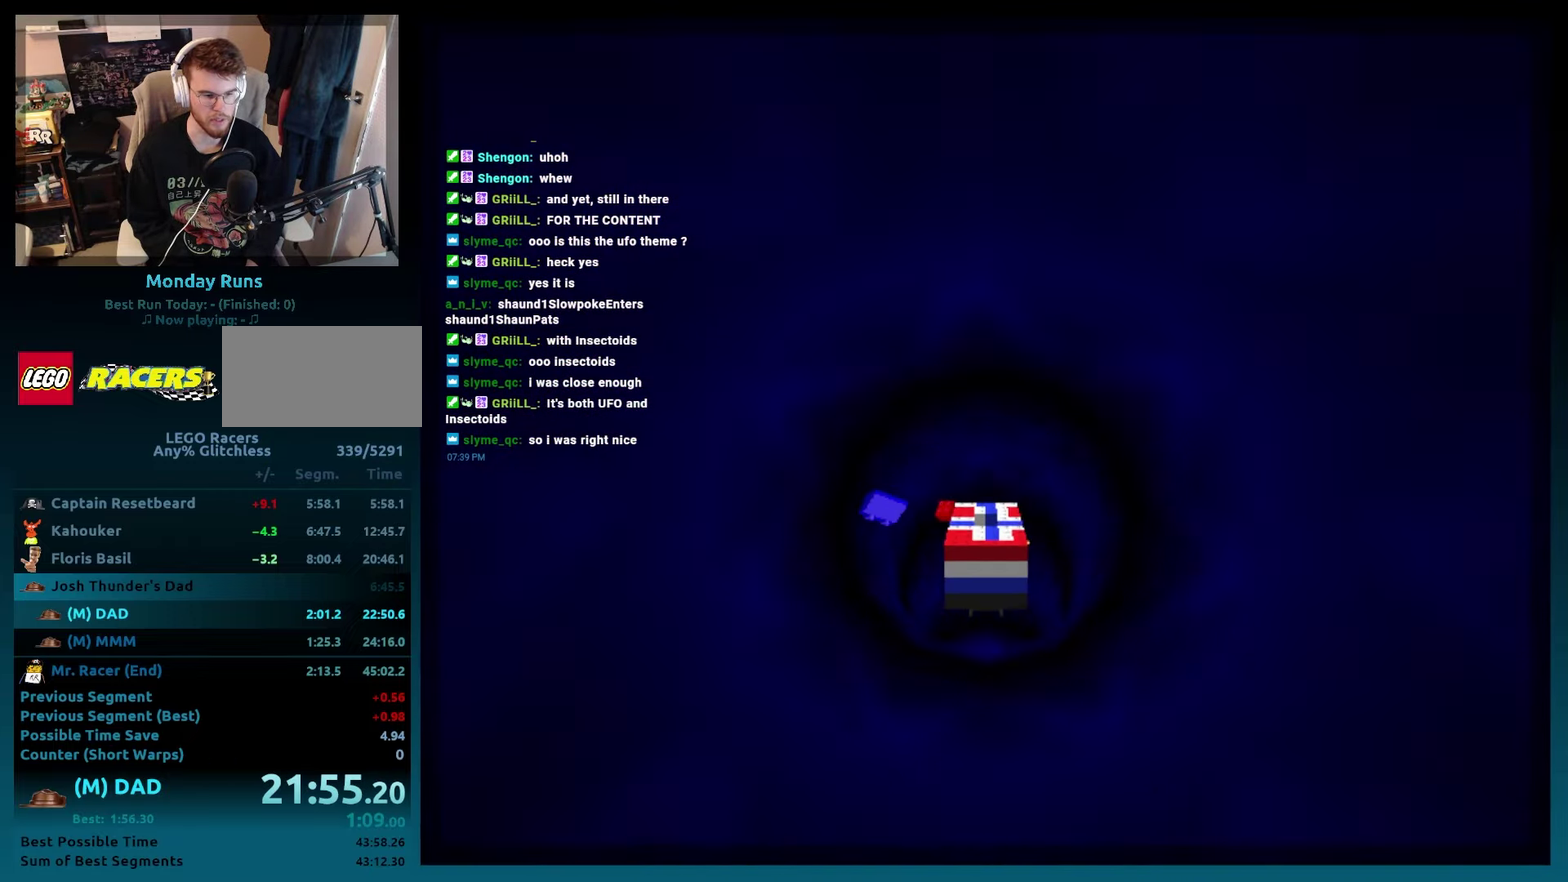
{"buttons": [], "left_stick": "center", "events": []}
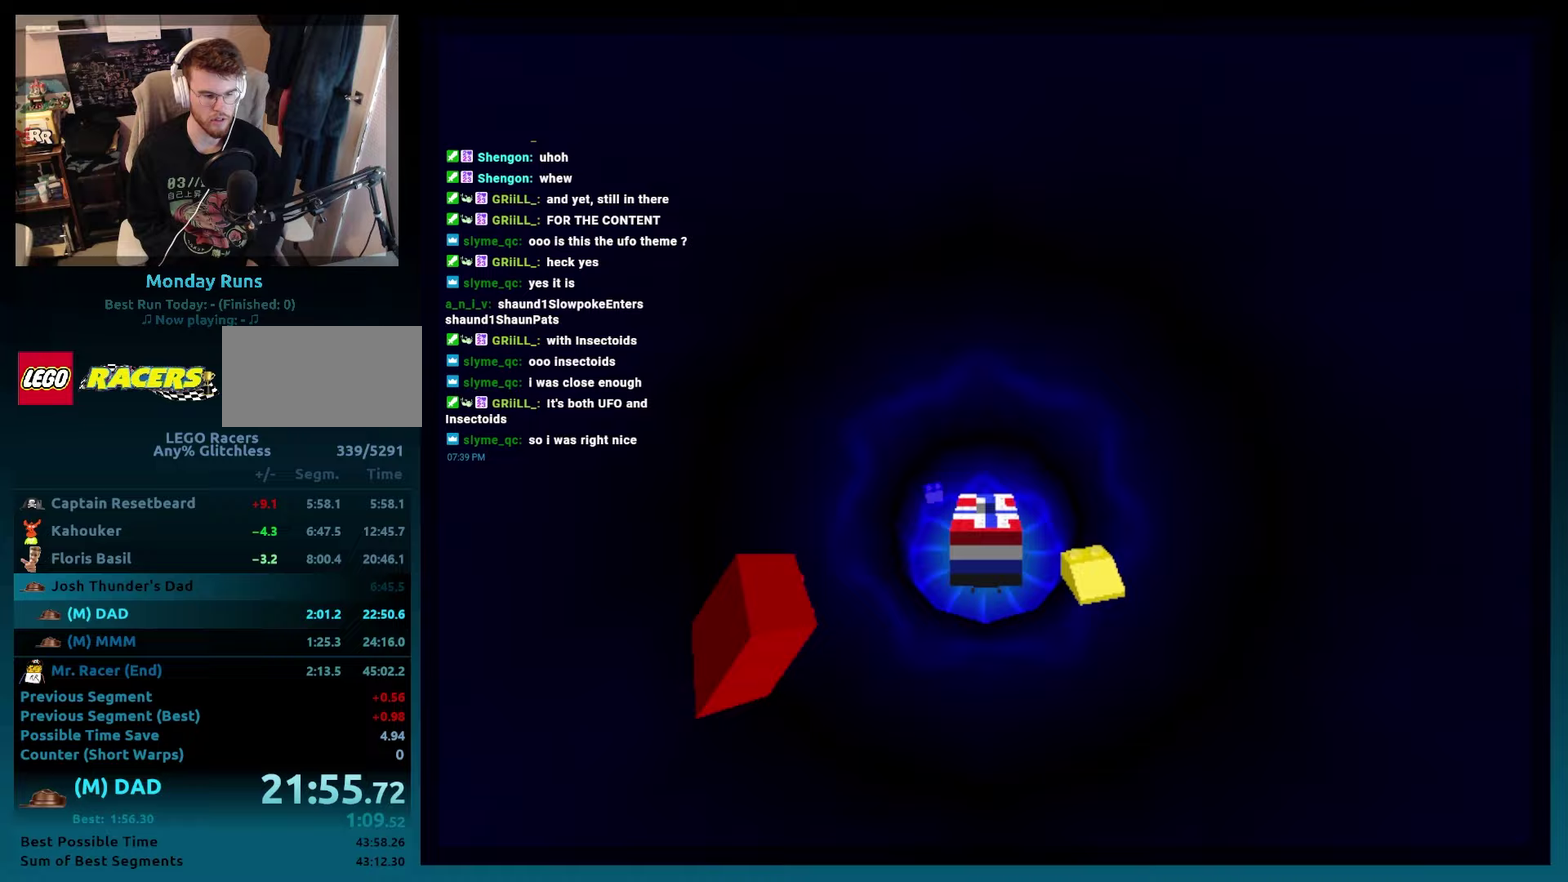
{"buttons": ["DPAD_LEFT"], "left_stick": "left", "events": [[467, "DPAD_LEFT", "down"], [467, "left_stick", "left"]]}